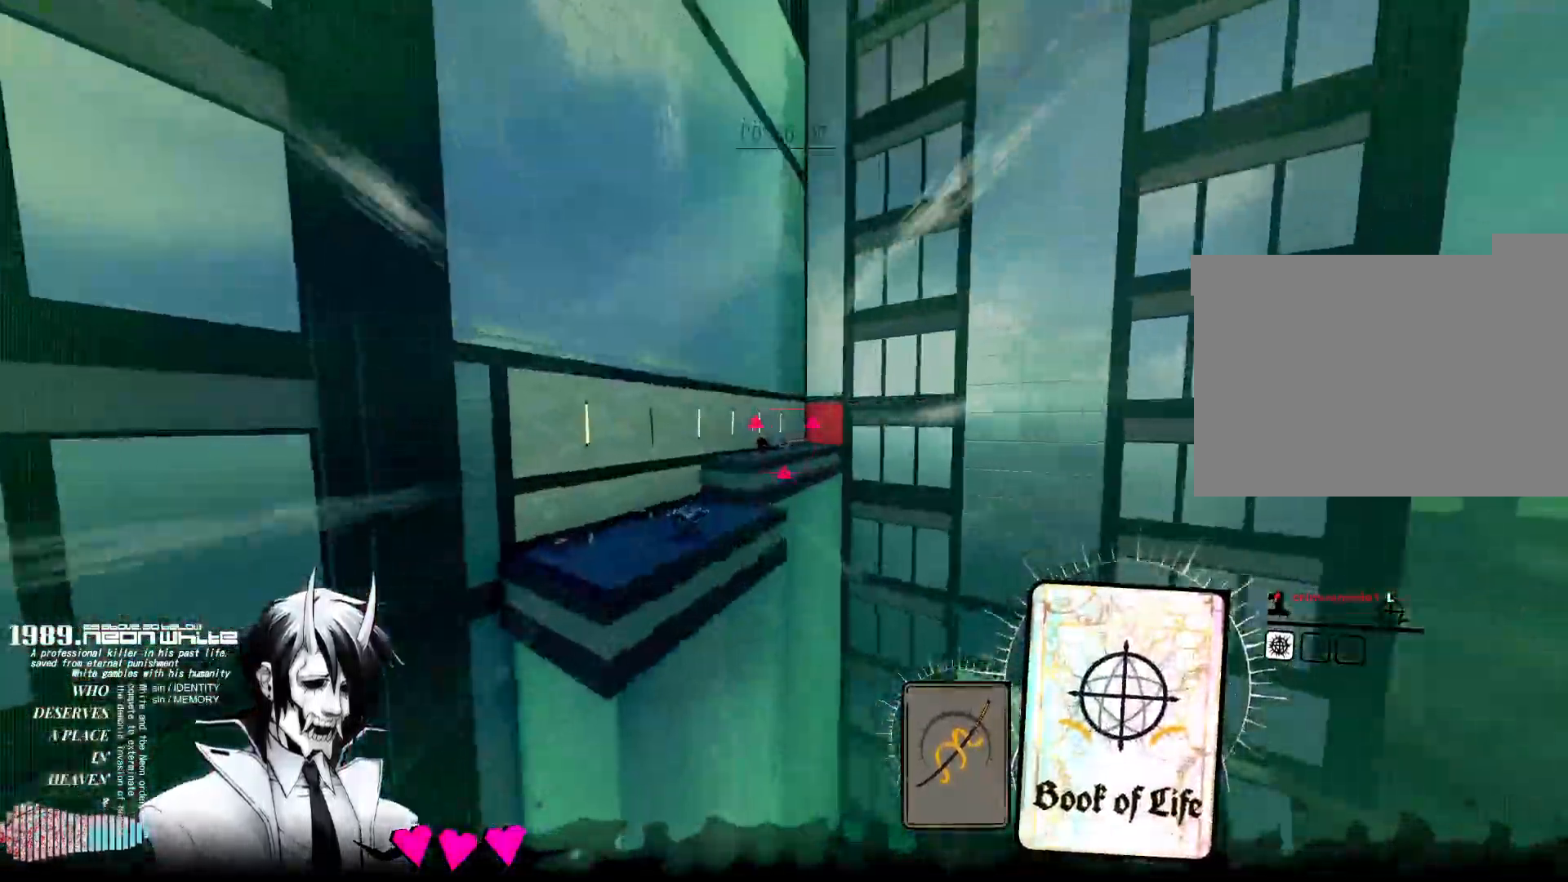
Gameplay with keyboard and mouse; each line is a JSON object with the keys and mouse buttons held at the frame after it. "events" lists presses ("down") and releases ("up") of "1", "2", "3", "4", "5", "a", "alt", "c", "caps_lock", "ctrl", "d", "e", "f", "g", "q", "r", "s", "shift", "space", "t", "tab", "v", "w", "x", "z", "mouse_left", "mouse_wheel" and "mouse_right" between this image and that frame as [ms after this image, input, new state], when the widget could be followed in between. "mouse_left", "mouse_wheel", "mouse_right" = the "left", "wheel", "right" buttons of the "mouse" list. No other keys are recorded. "wheel" means that the mouse wheel is clicked or scrolled. Not read: mouse_move.
{"keys": ["w"], "mouse": ["right"], "events": [[17, "mouse_right", "down"], [217, "mouse_right", "up"], [500, "mouse_right", "down"]]}
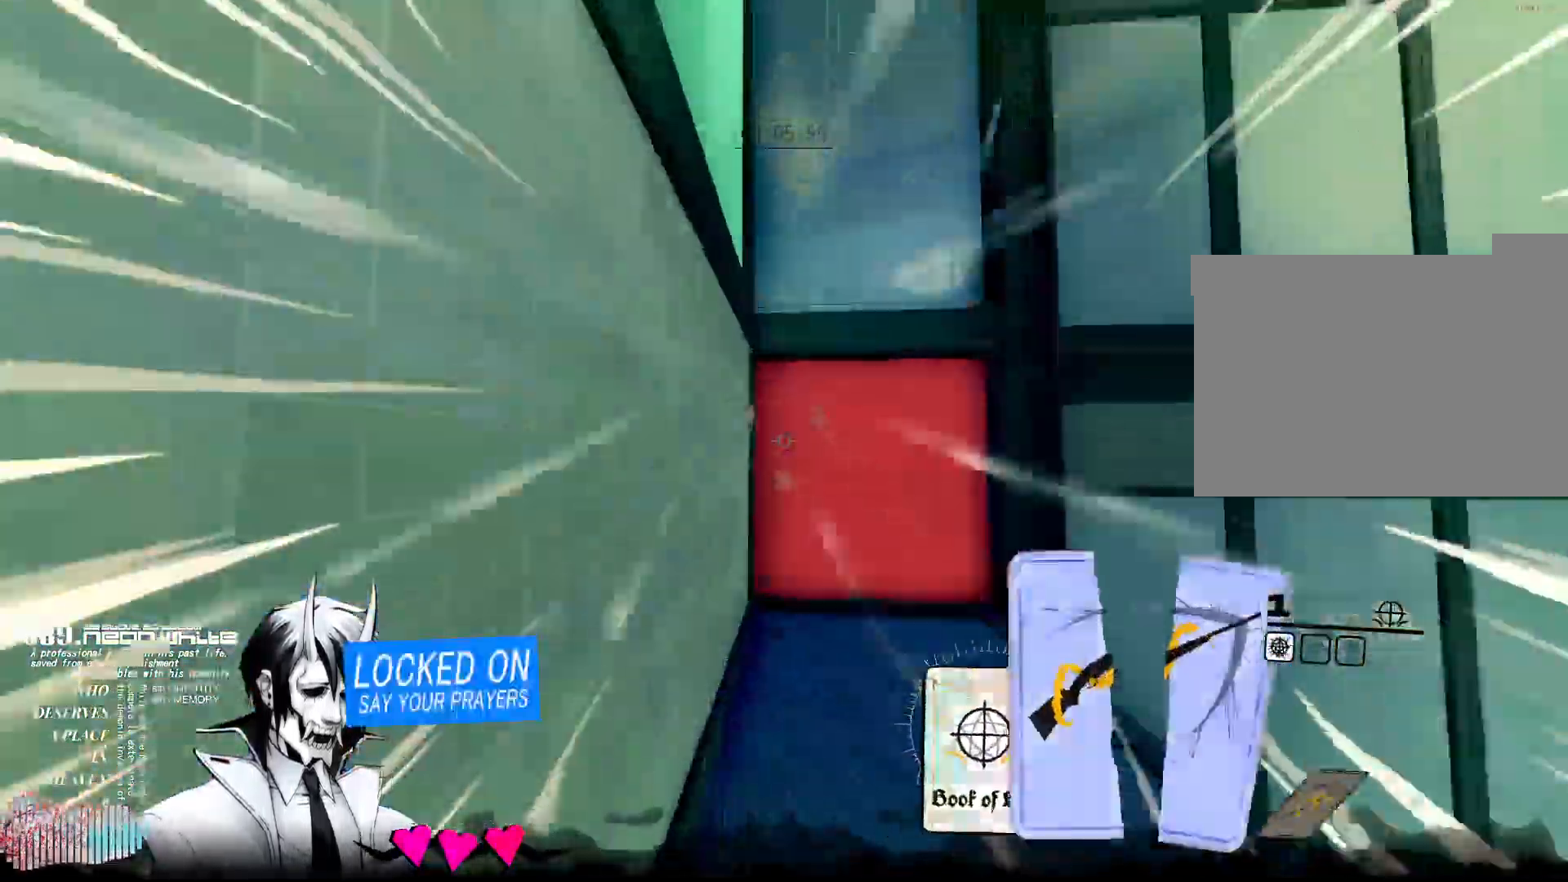
{"keys": ["w"], "mouse": [], "events": [[183, "mouse_right", "up"]]}
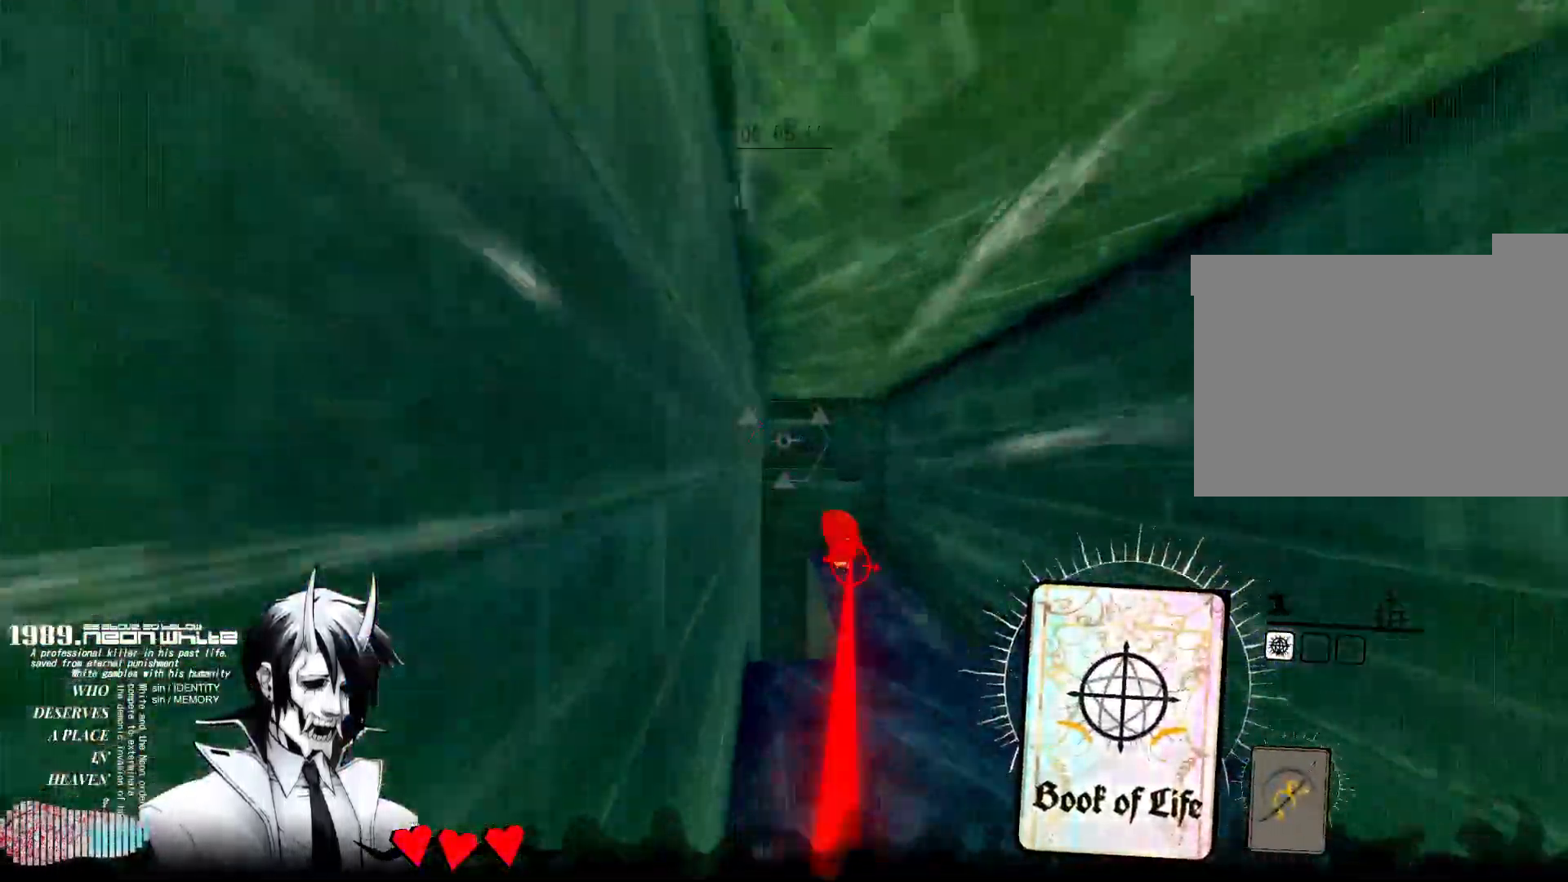
{"keys": ["w"], "mouse": [], "events": [[50, "mouse_right", "down"], [250, "mouse_right", "up"]]}
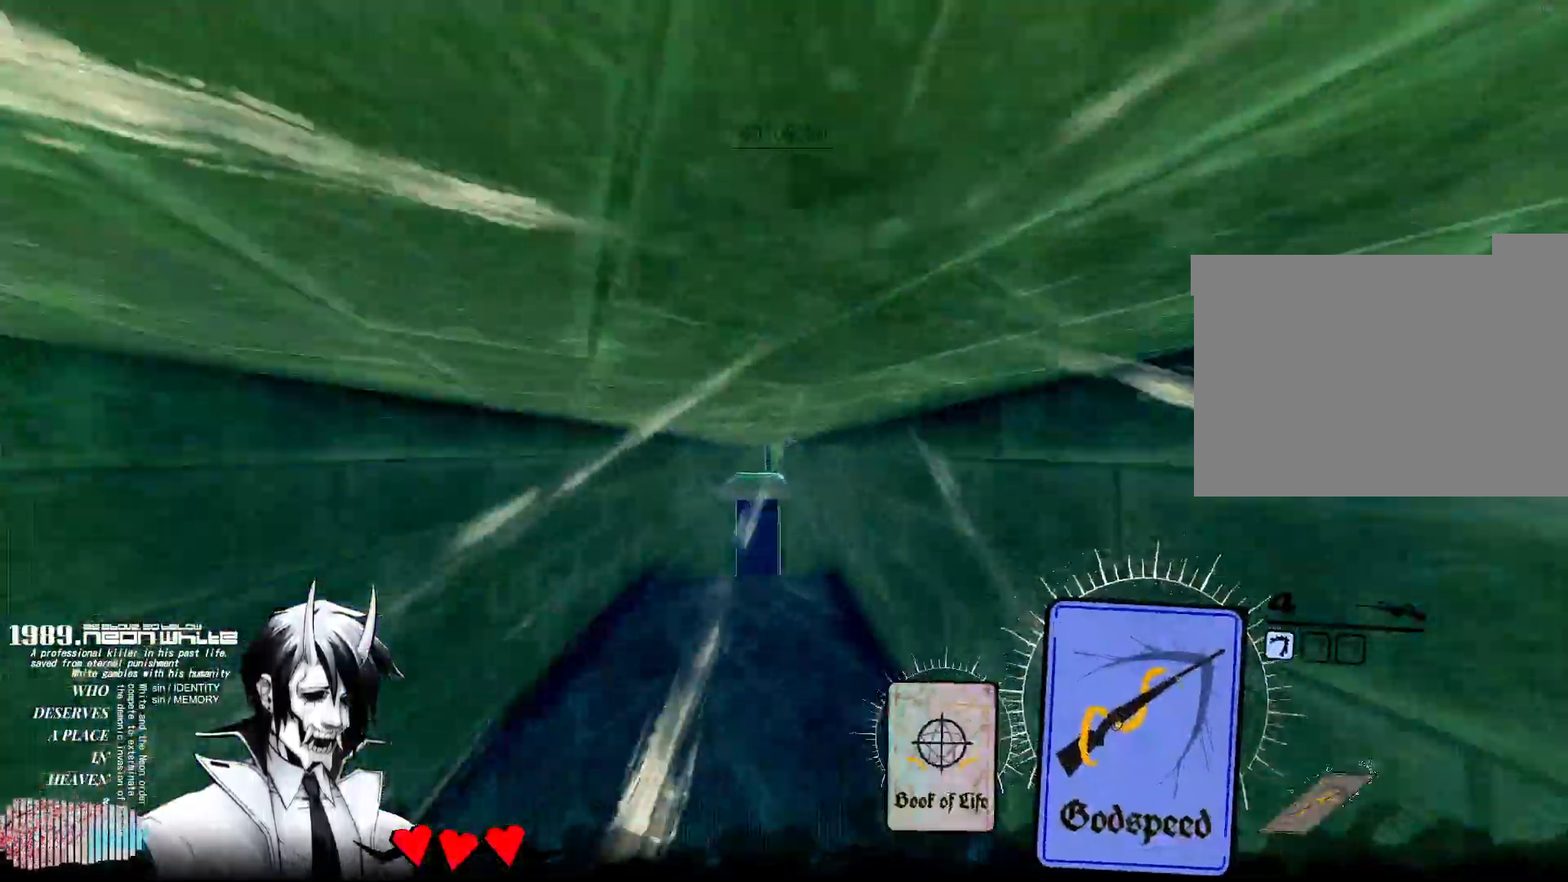
{"keys": ["w"], "mouse": ["right"], "events": [[483, "mouse_right", "down"]]}
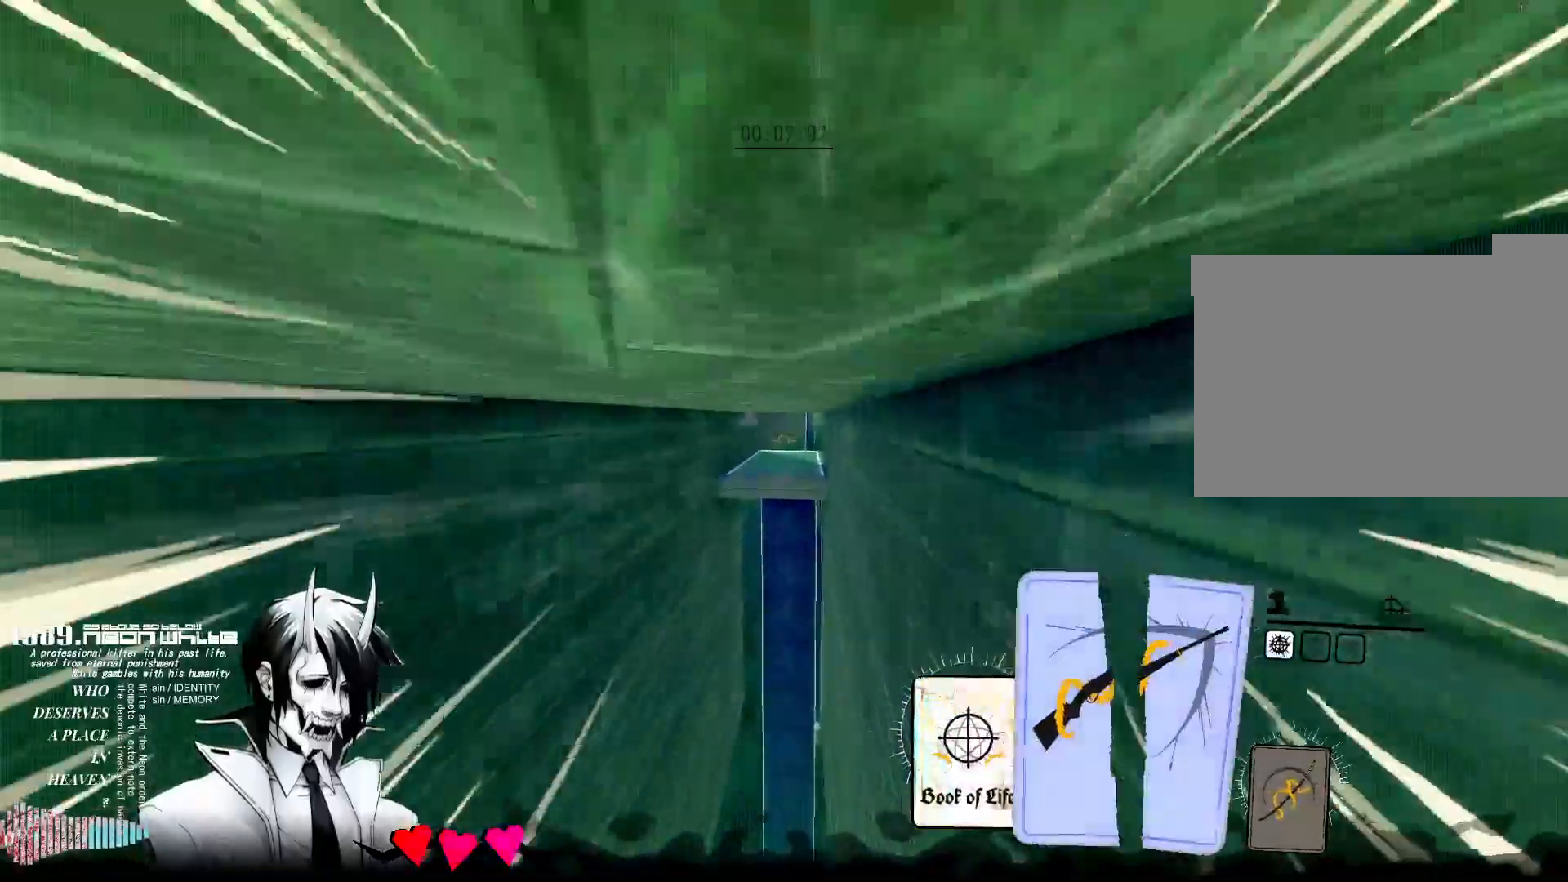
{"keys": ["w"], "mouse": [], "events": [[167, "mouse_right", "up"]]}
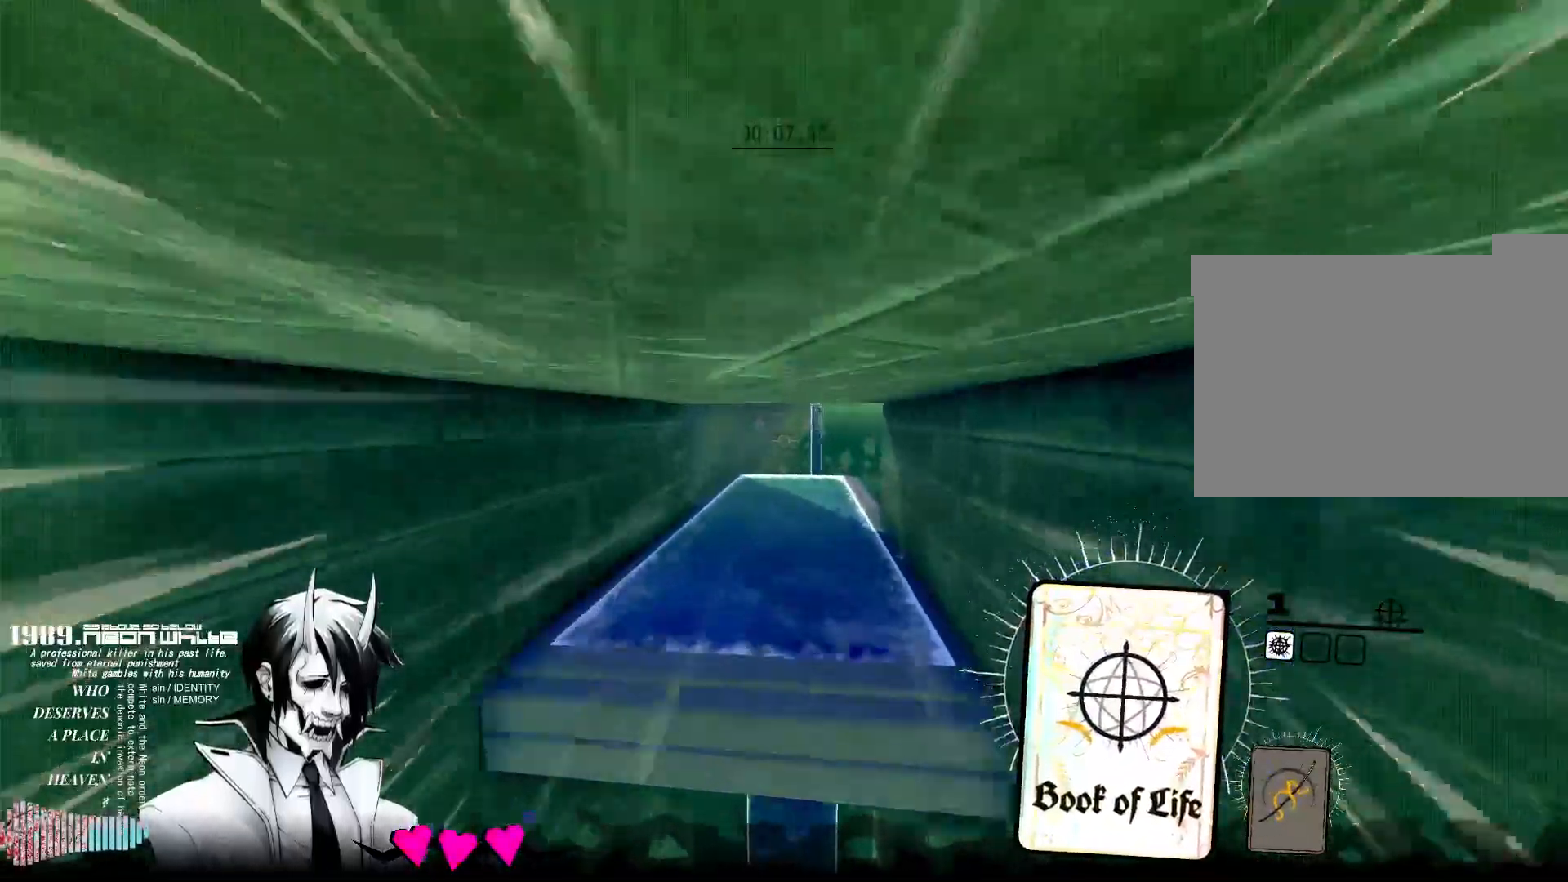
{"keys": ["w"], "mouse": [], "events": []}
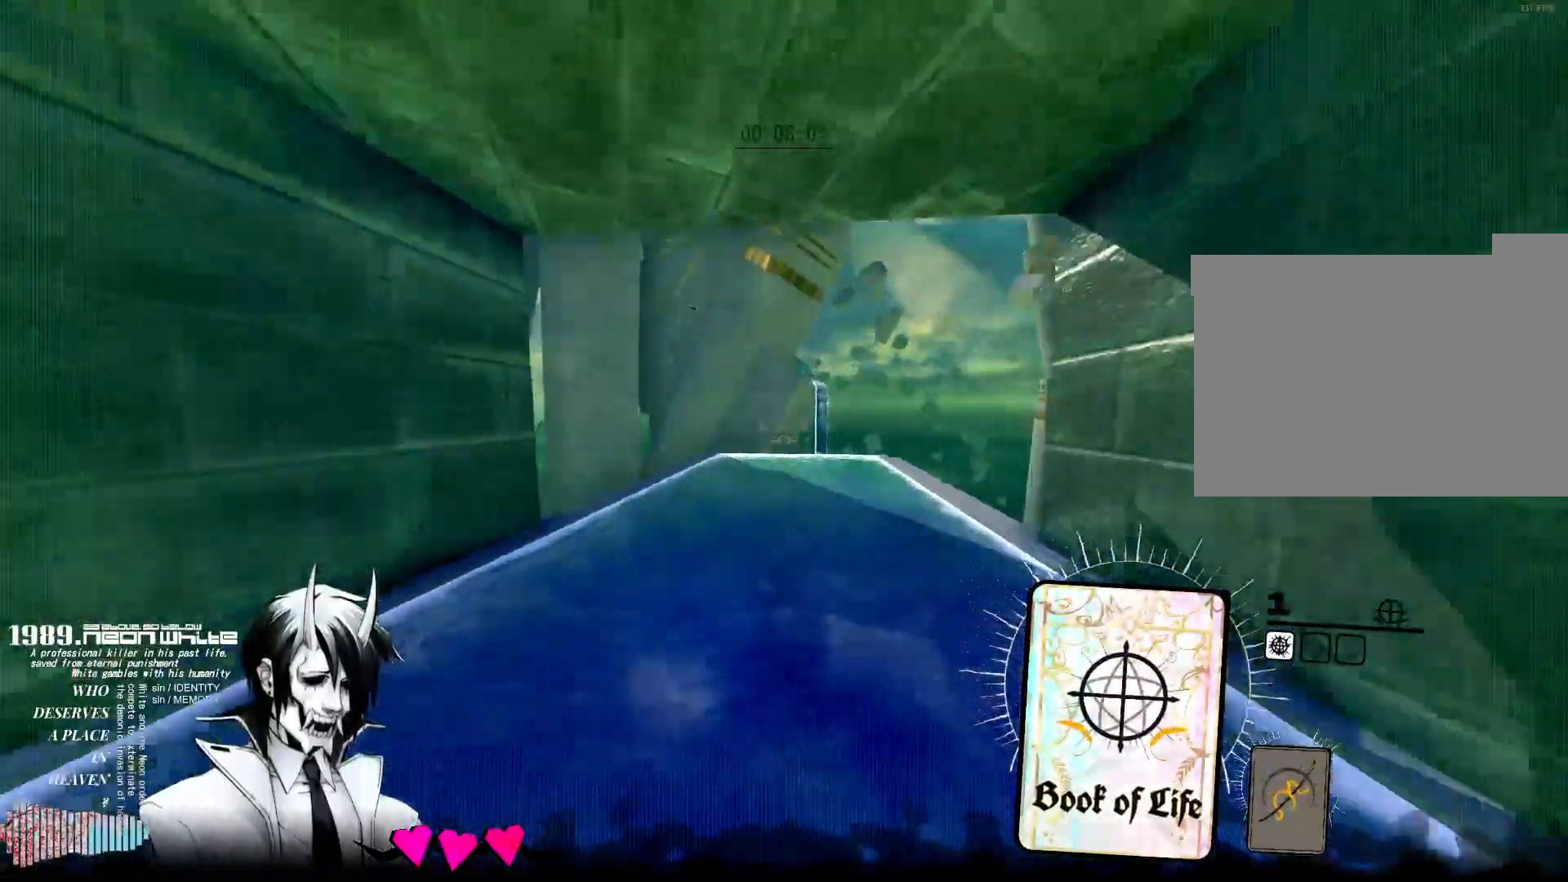
{"keys": ["a", "w"], "mouse": [], "events": [[400, "a", "down"]]}
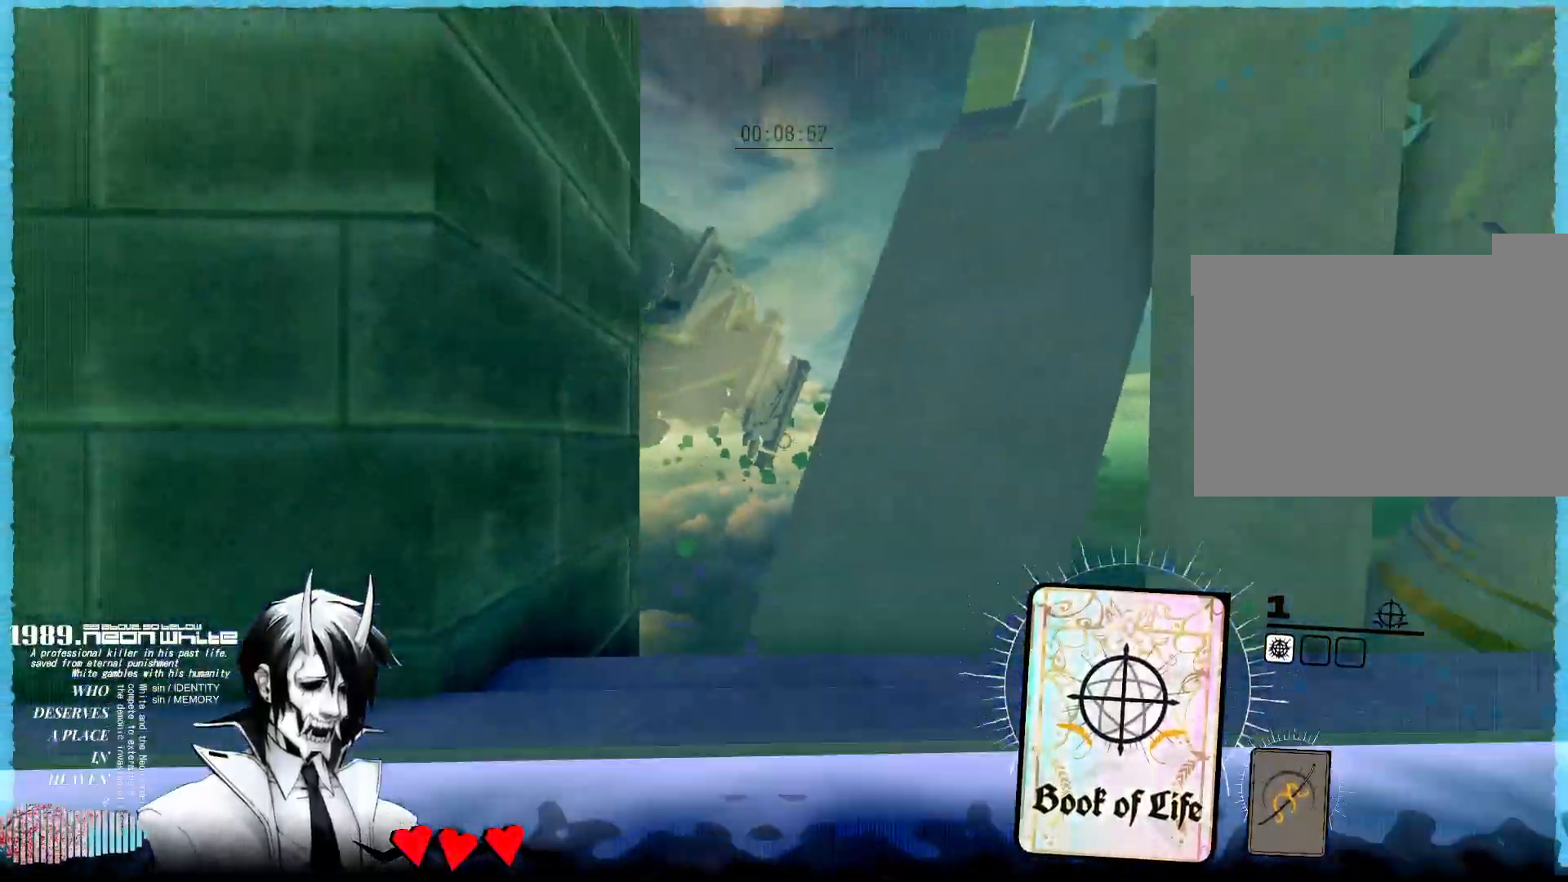
{"keys": ["a", "space", "w"], "mouse": [], "events": [[83, "a", "up"], [183, "space", "down"], [367, "a", "down"]]}
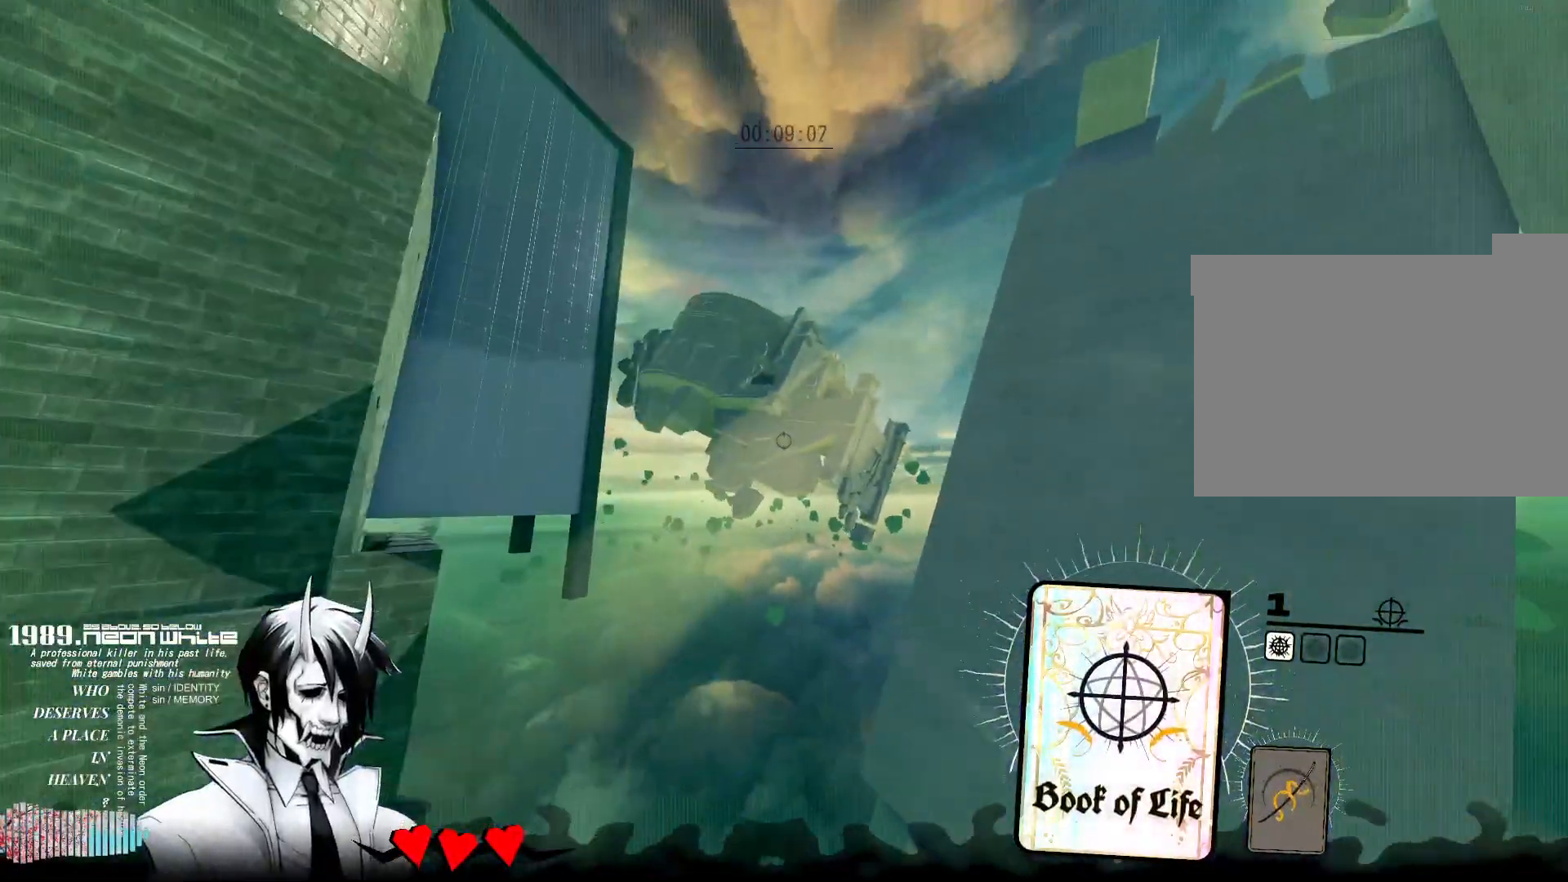
{"keys": ["a", "space", "w"], "mouse": [], "events": []}
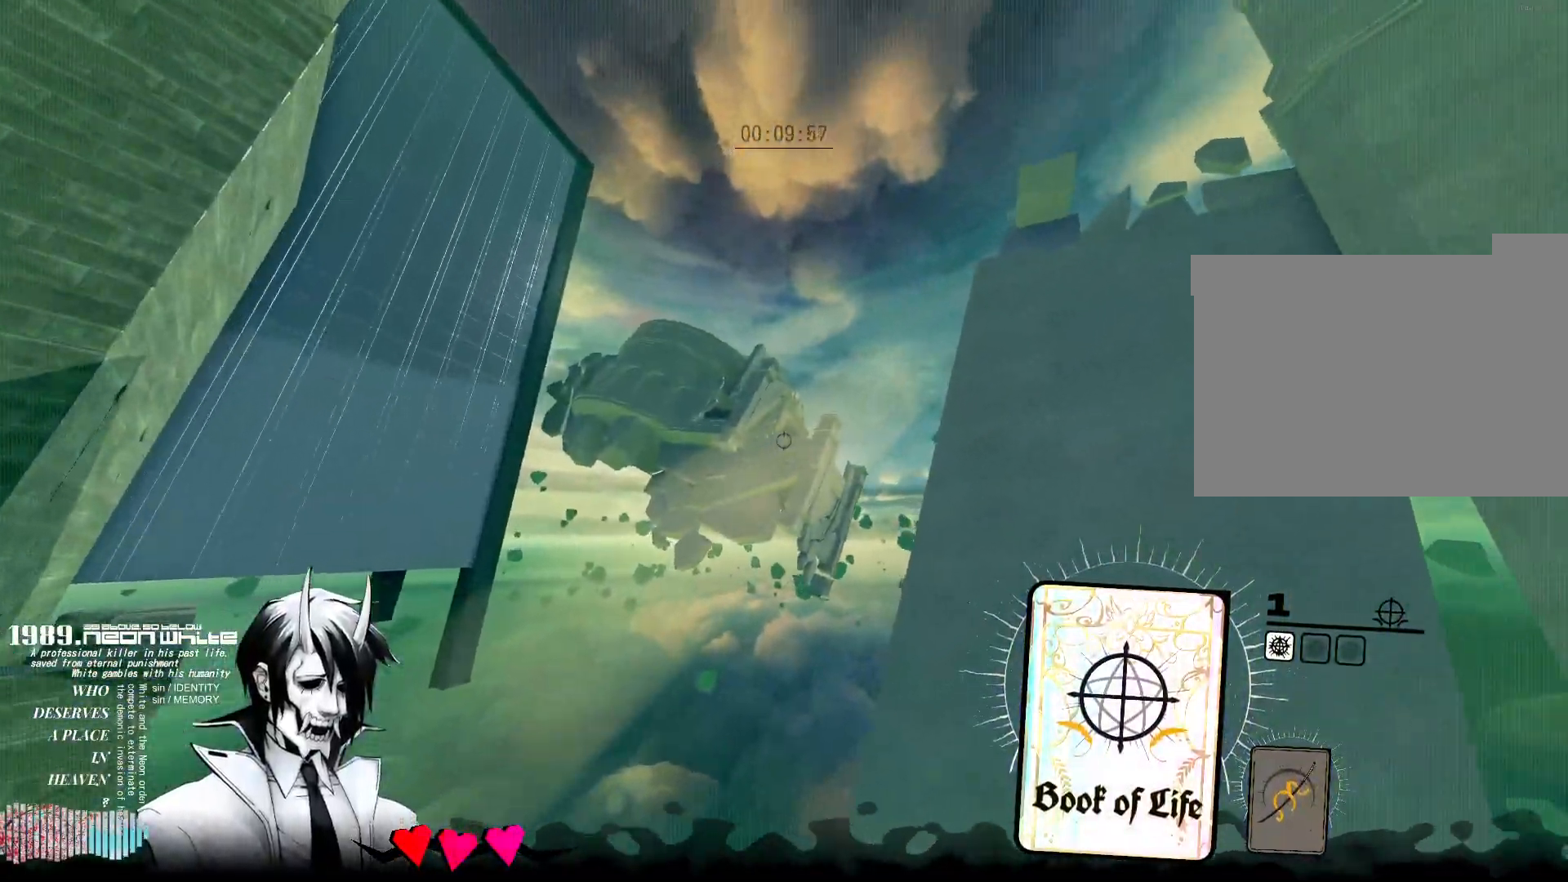
{"keys": ["a", "space", "w"], "mouse": [], "events": []}
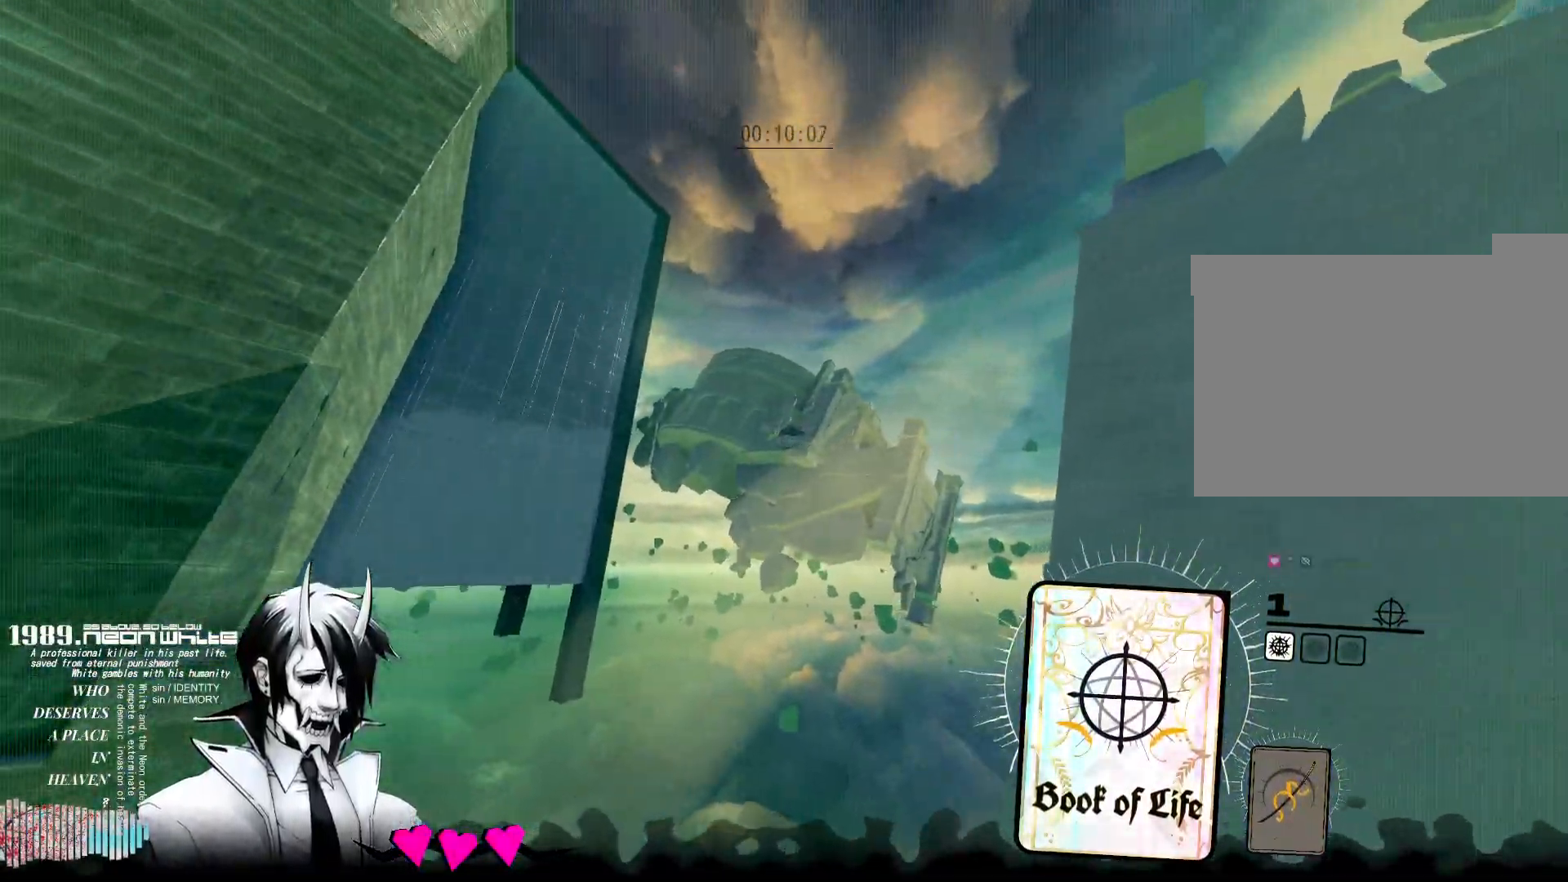
{"keys": ["a", "space", "w"], "mouse": [], "events": []}
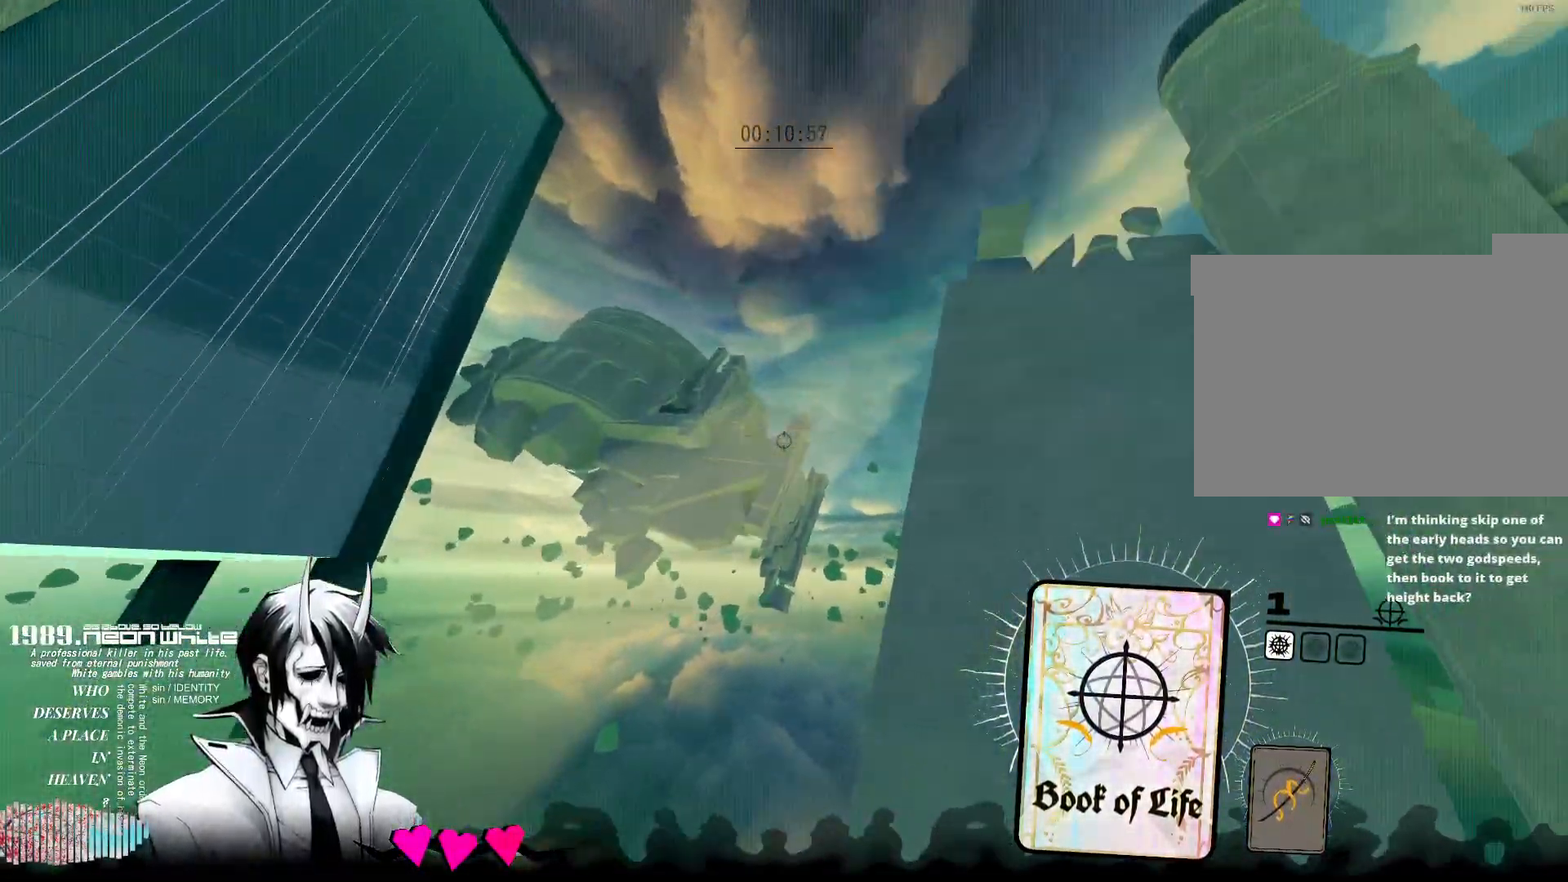
{"keys": ["a", "space", "w"], "mouse": [], "events": []}
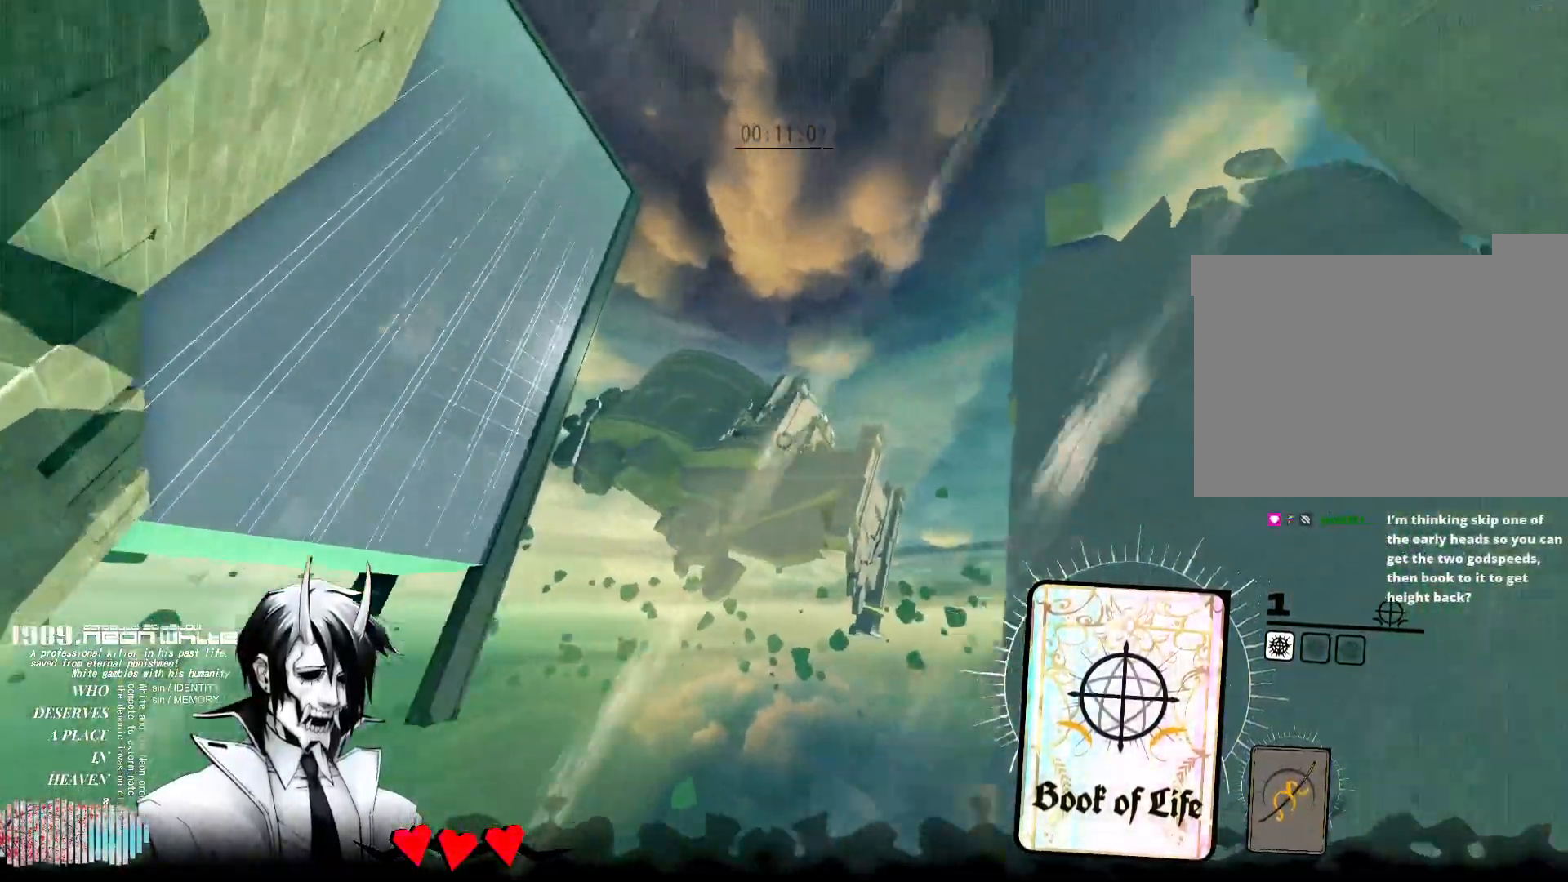
{"keys": ["a", "w"], "mouse": [], "events": [[250, "space", "up"], [300, "r", "down"], [500, "r", "up"]]}
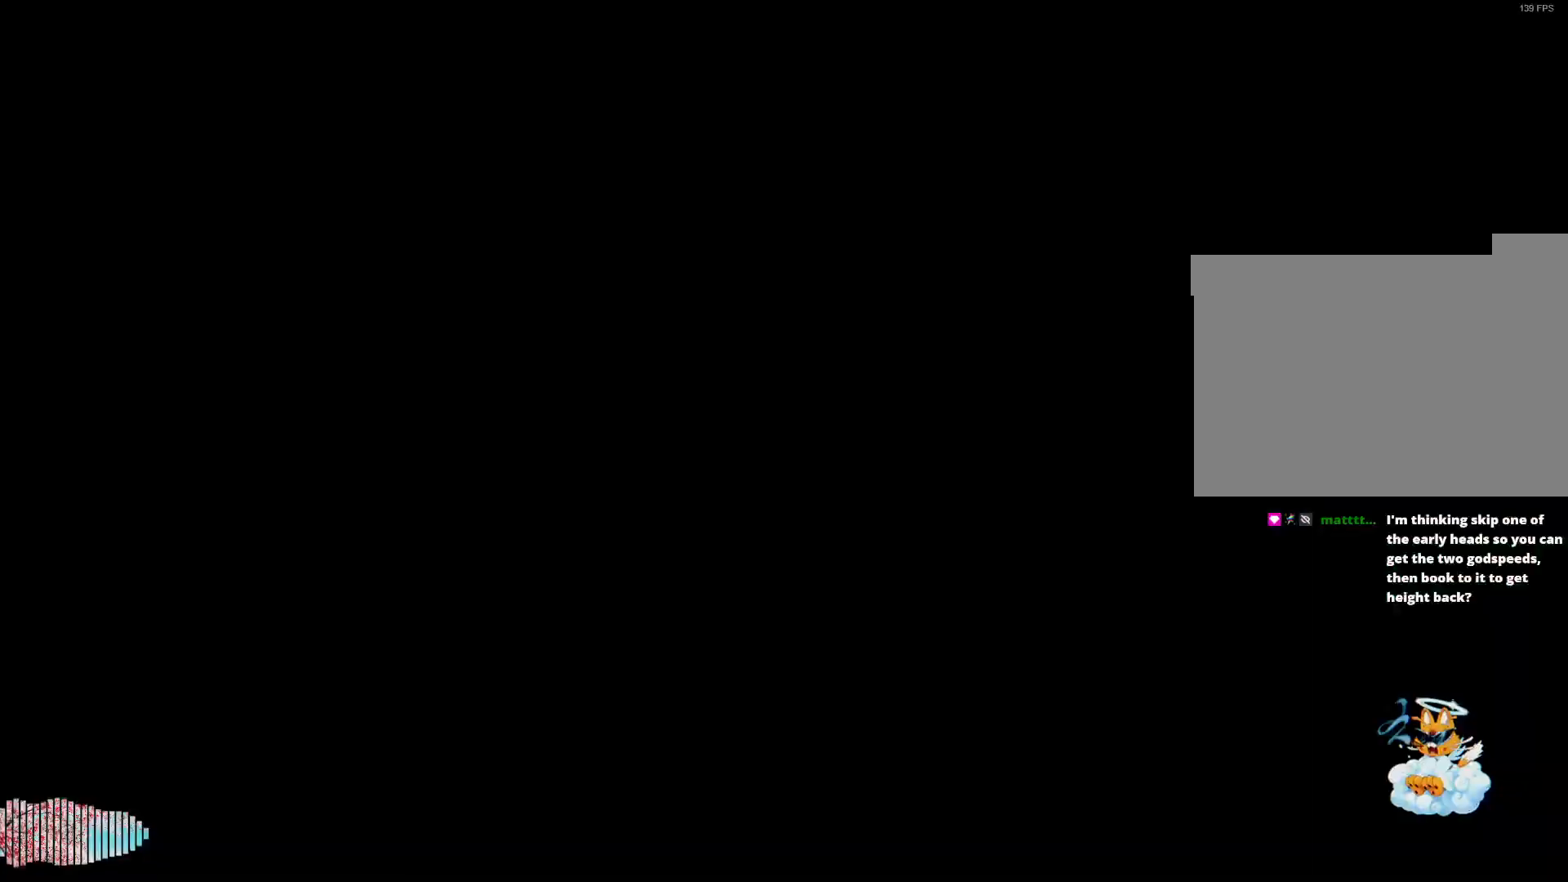
{"keys": ["space", "w"], "mouse": [], "events": [[83, "a", "up"], [500, "space", "down"]]}
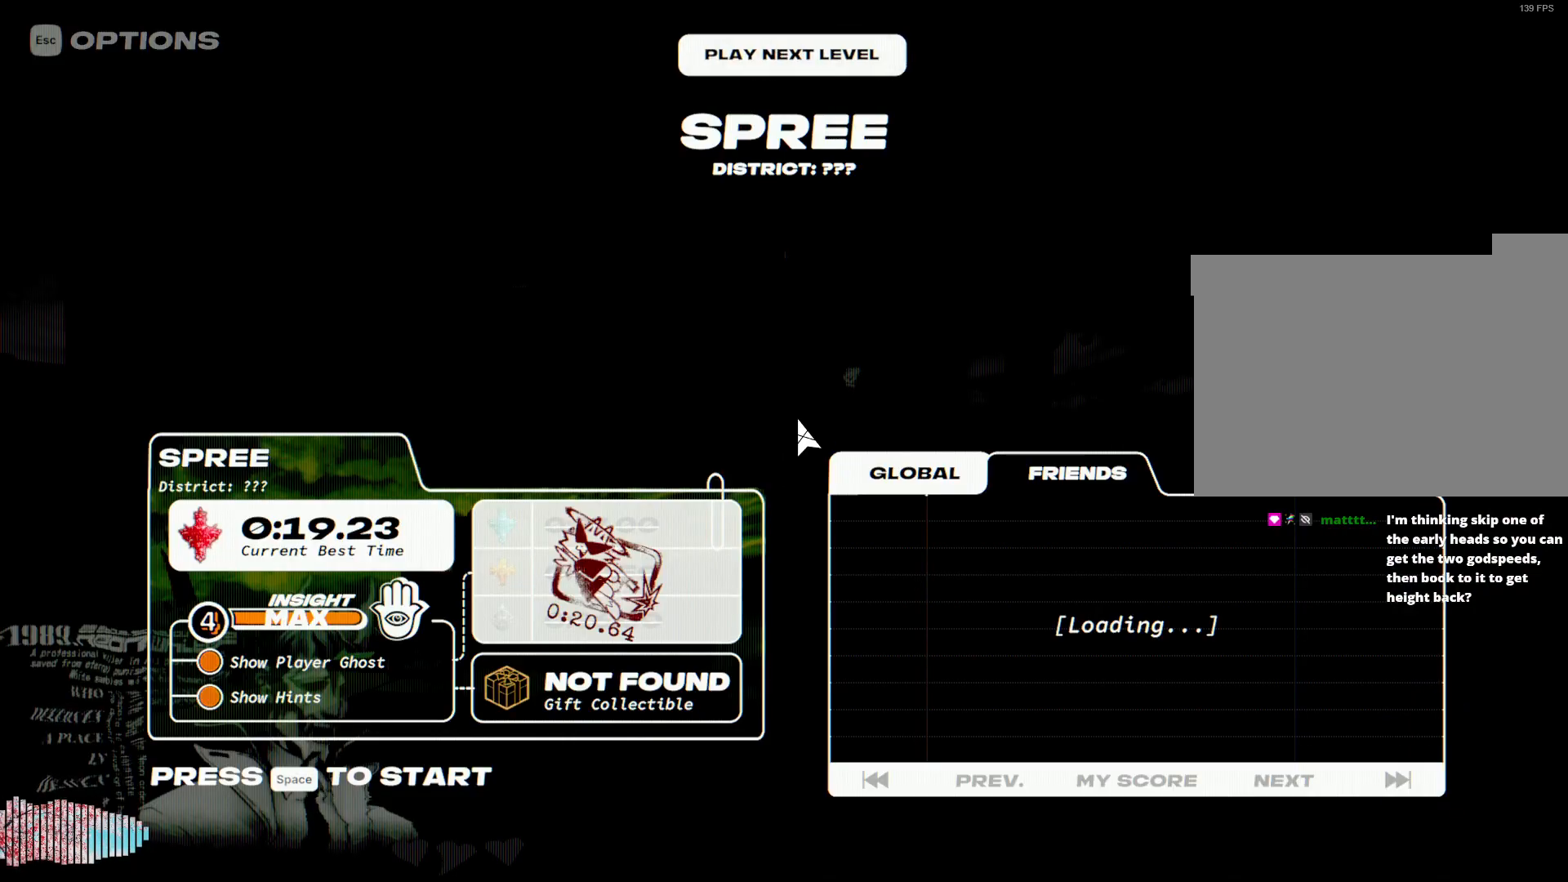
{"keys": ["w"], "mouse": [], "events": [[200, "space", "up"]]}
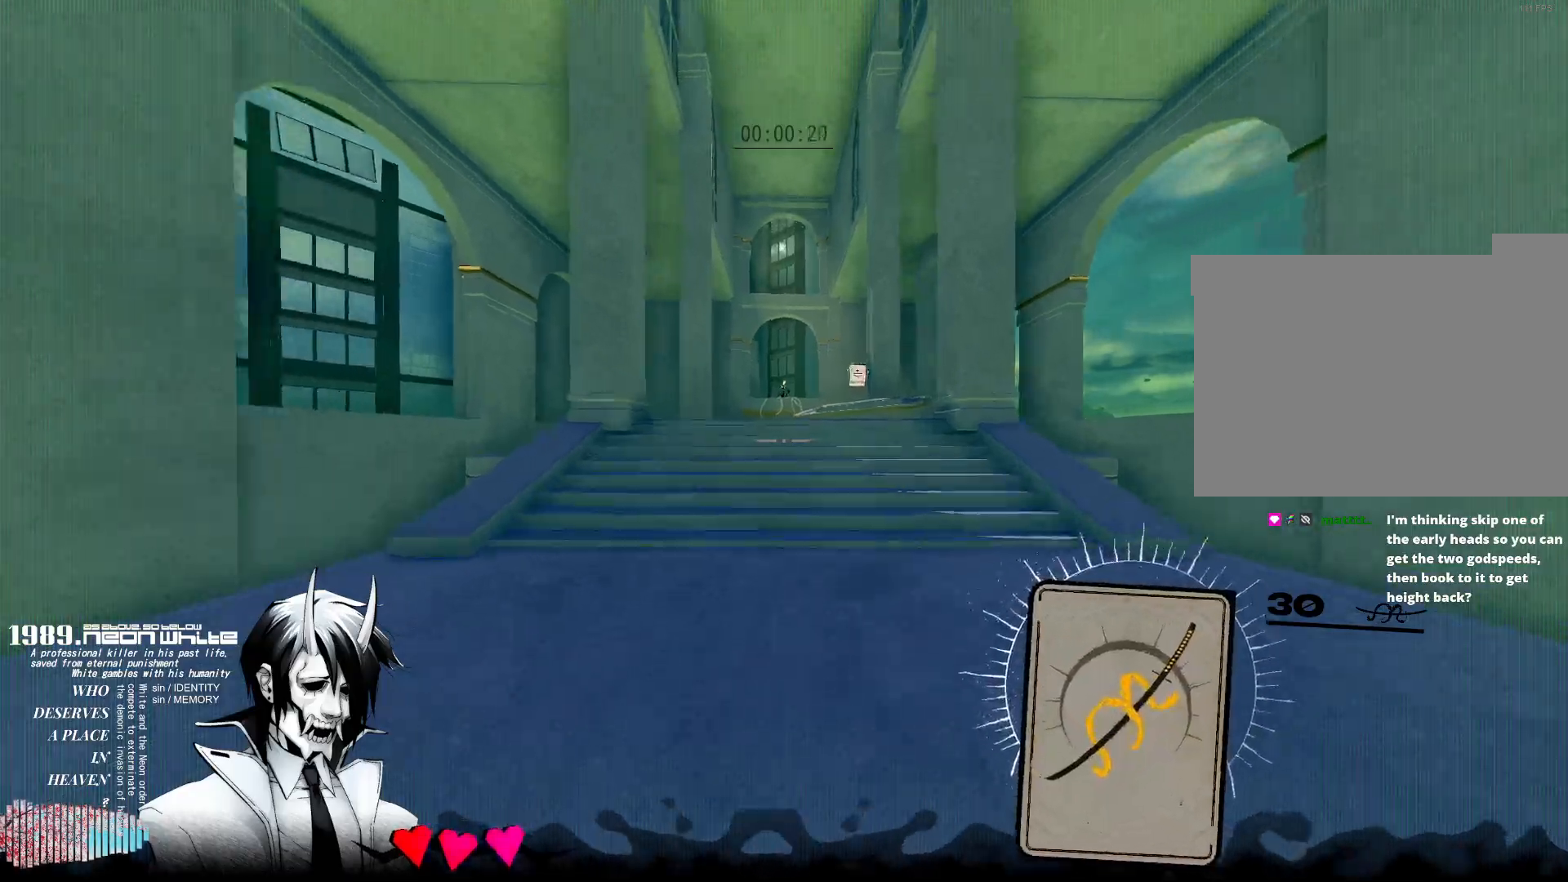
{"keys": ["w"], "mouse": [], "events": []}
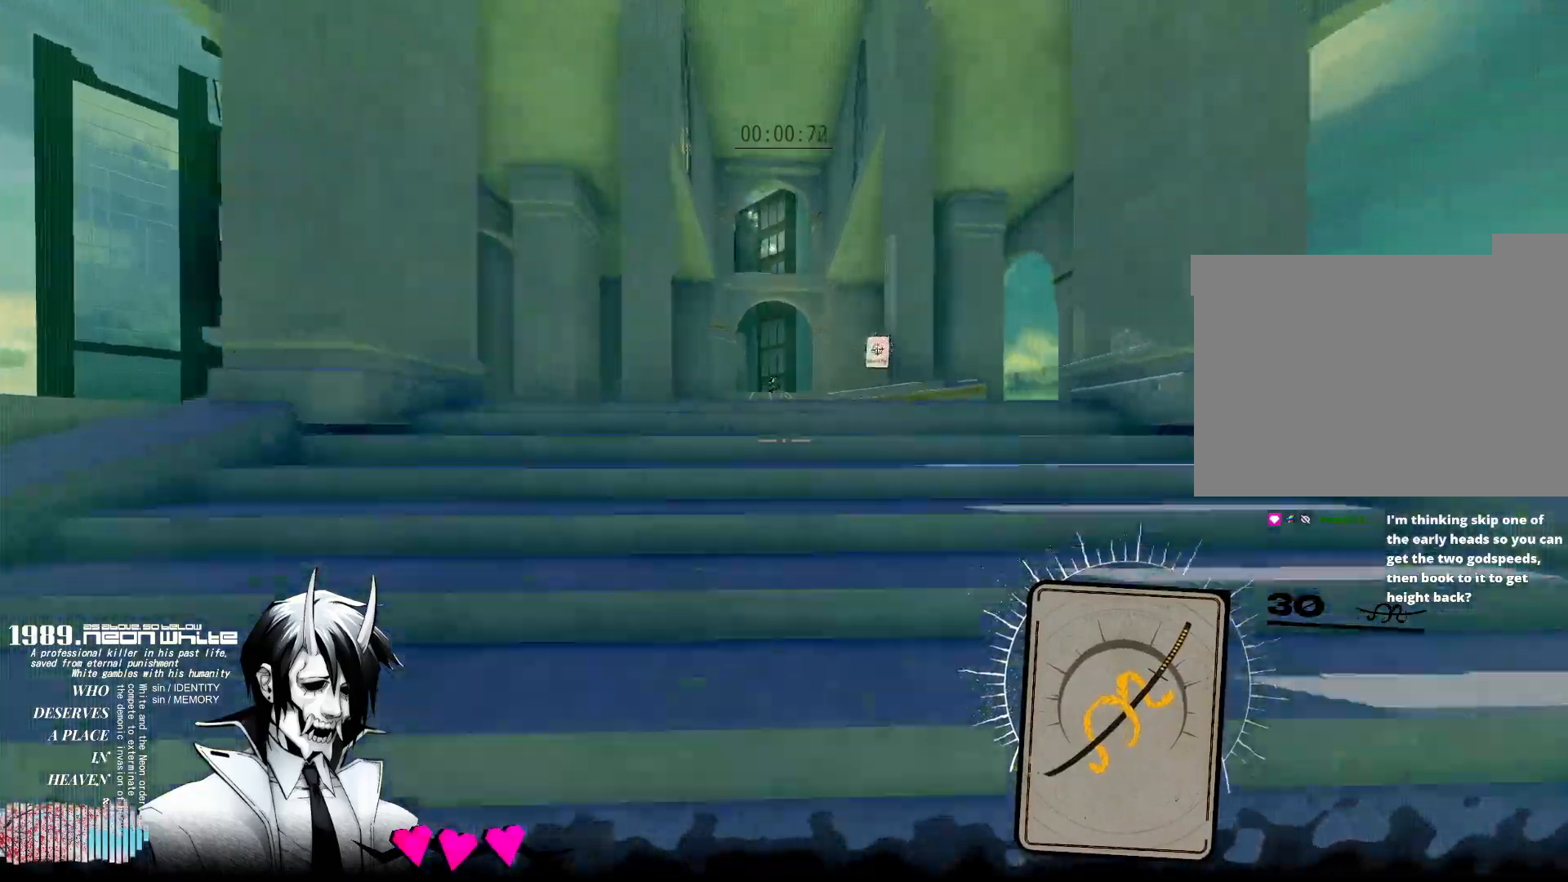
{"keys": ["w"], "mouse": [], "events": []}
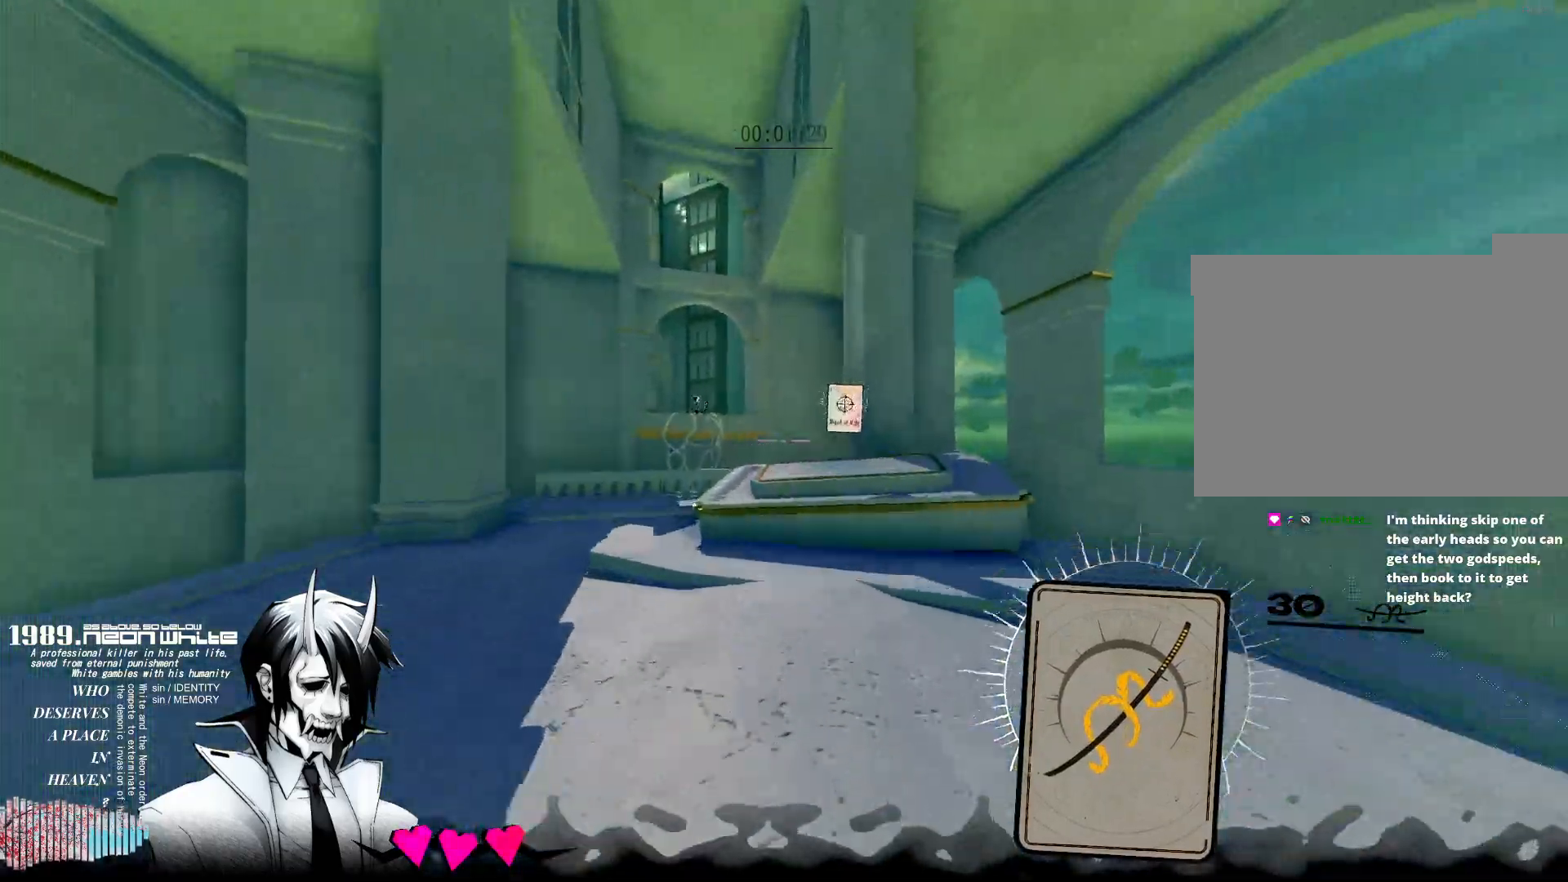
{"keys": ["space", "w"], "mouse": [], "events": [[433, "space", "down"]]}
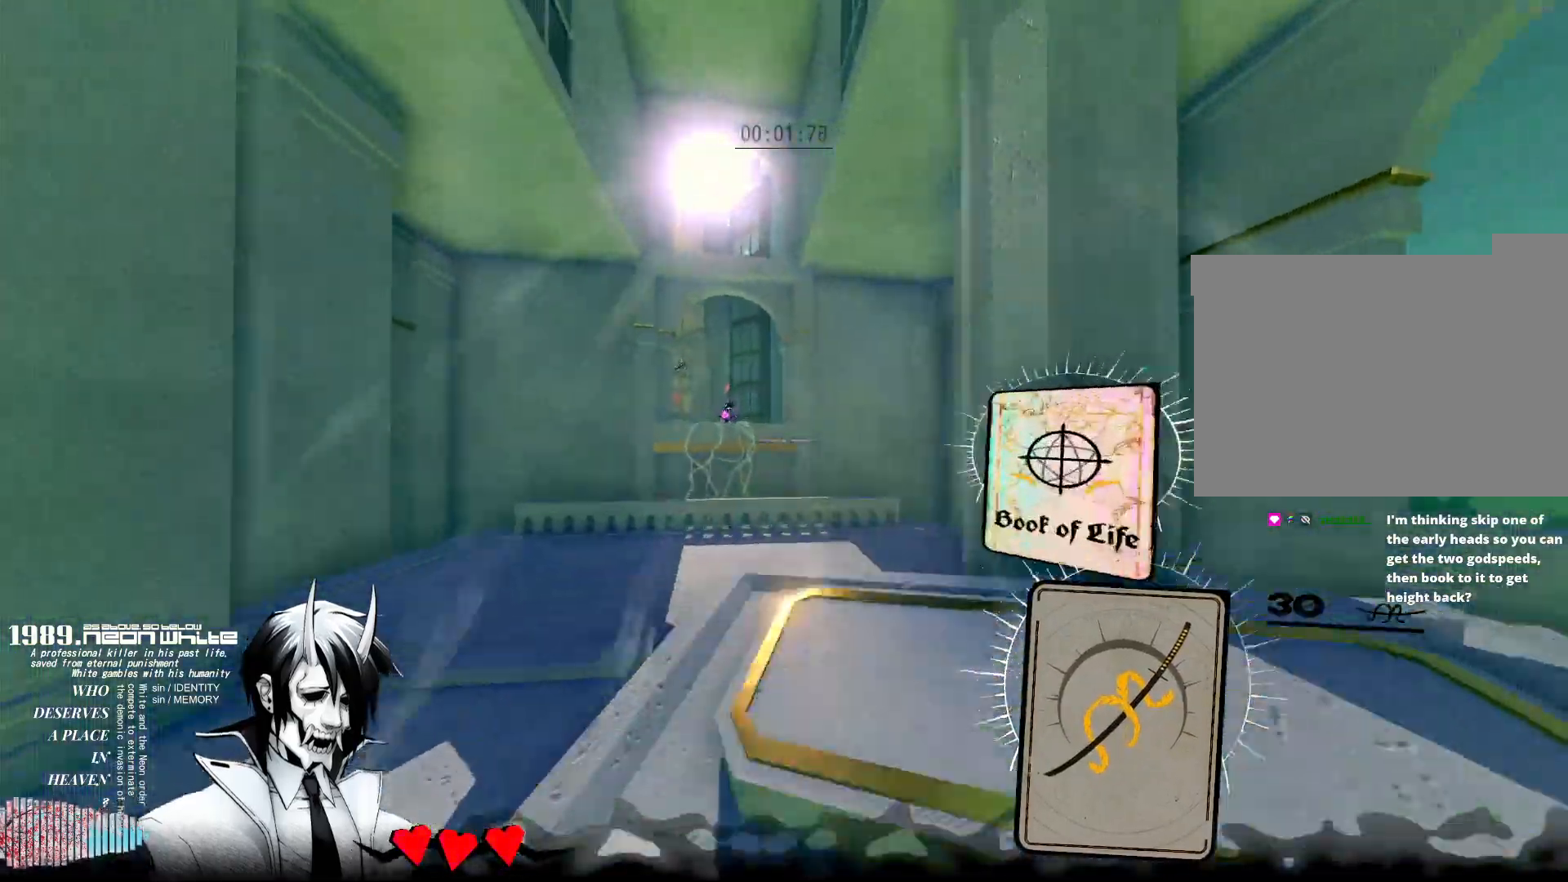
{"keys": ["w"], "mouse": [], "events": [[250, "space", "up"]]}
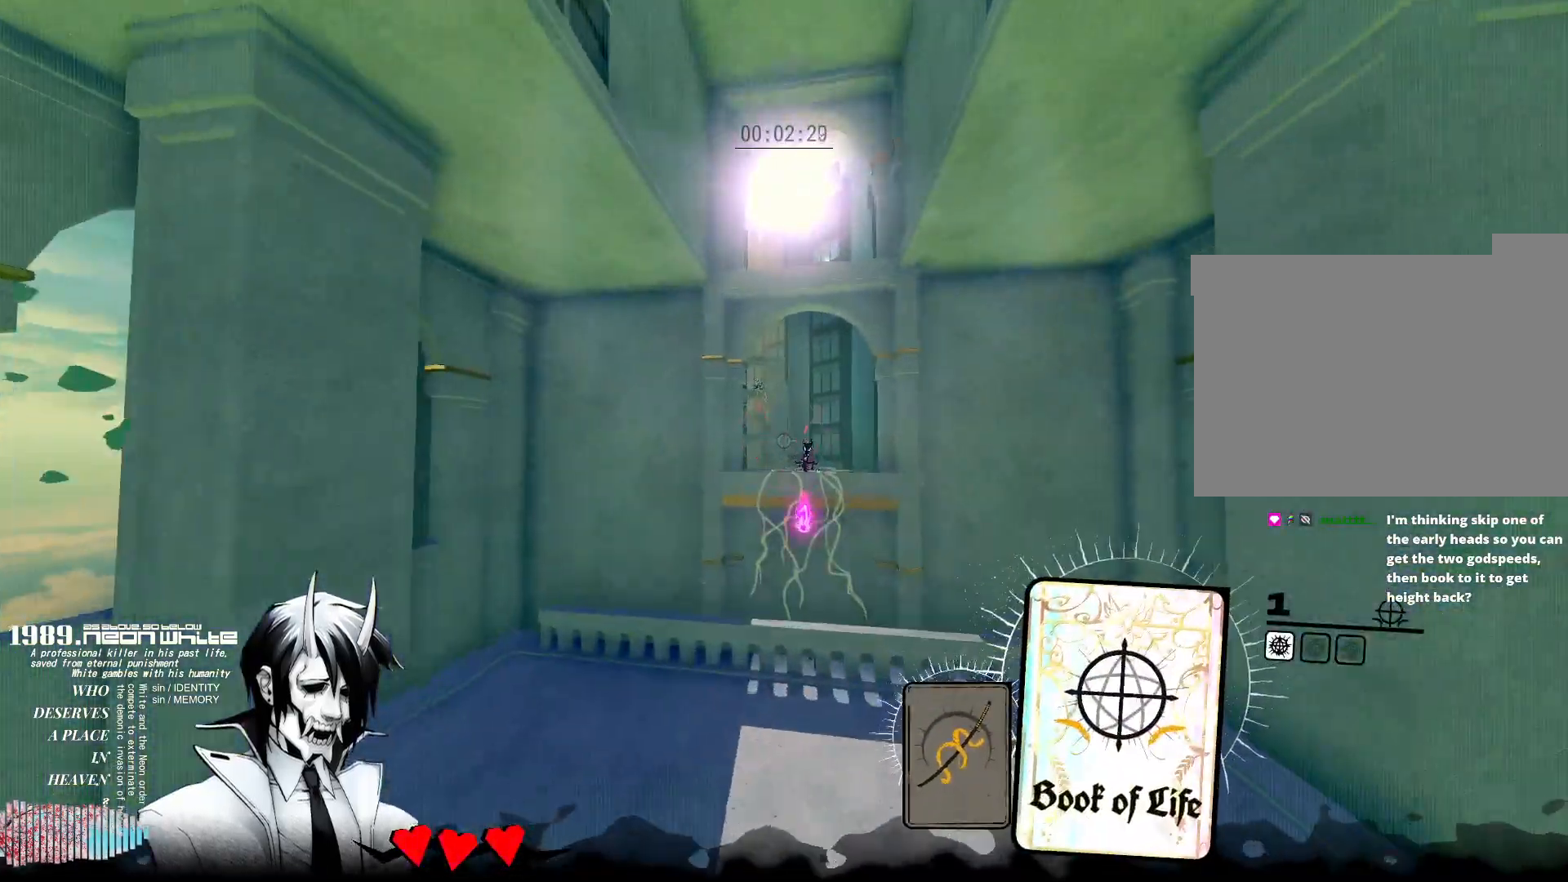
{"keys": ["w"], "mouse": ["right"], "events": [[317, "mouse_right", "down"]]}
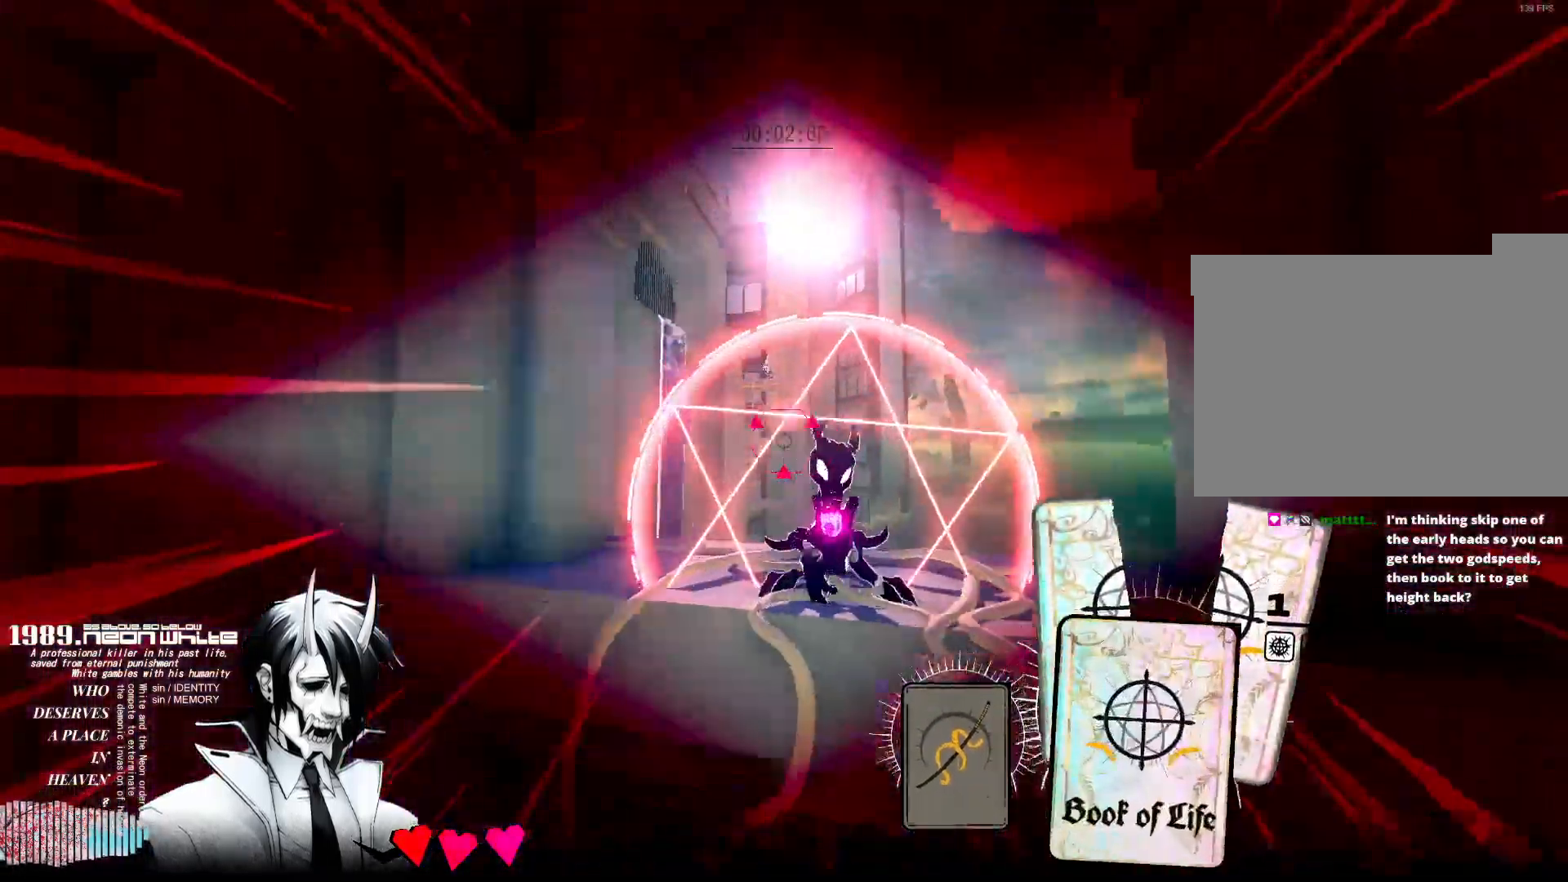
{"keys": ["w"], "mouse": [], "events": [[50, "mouse_right", "up"]]}
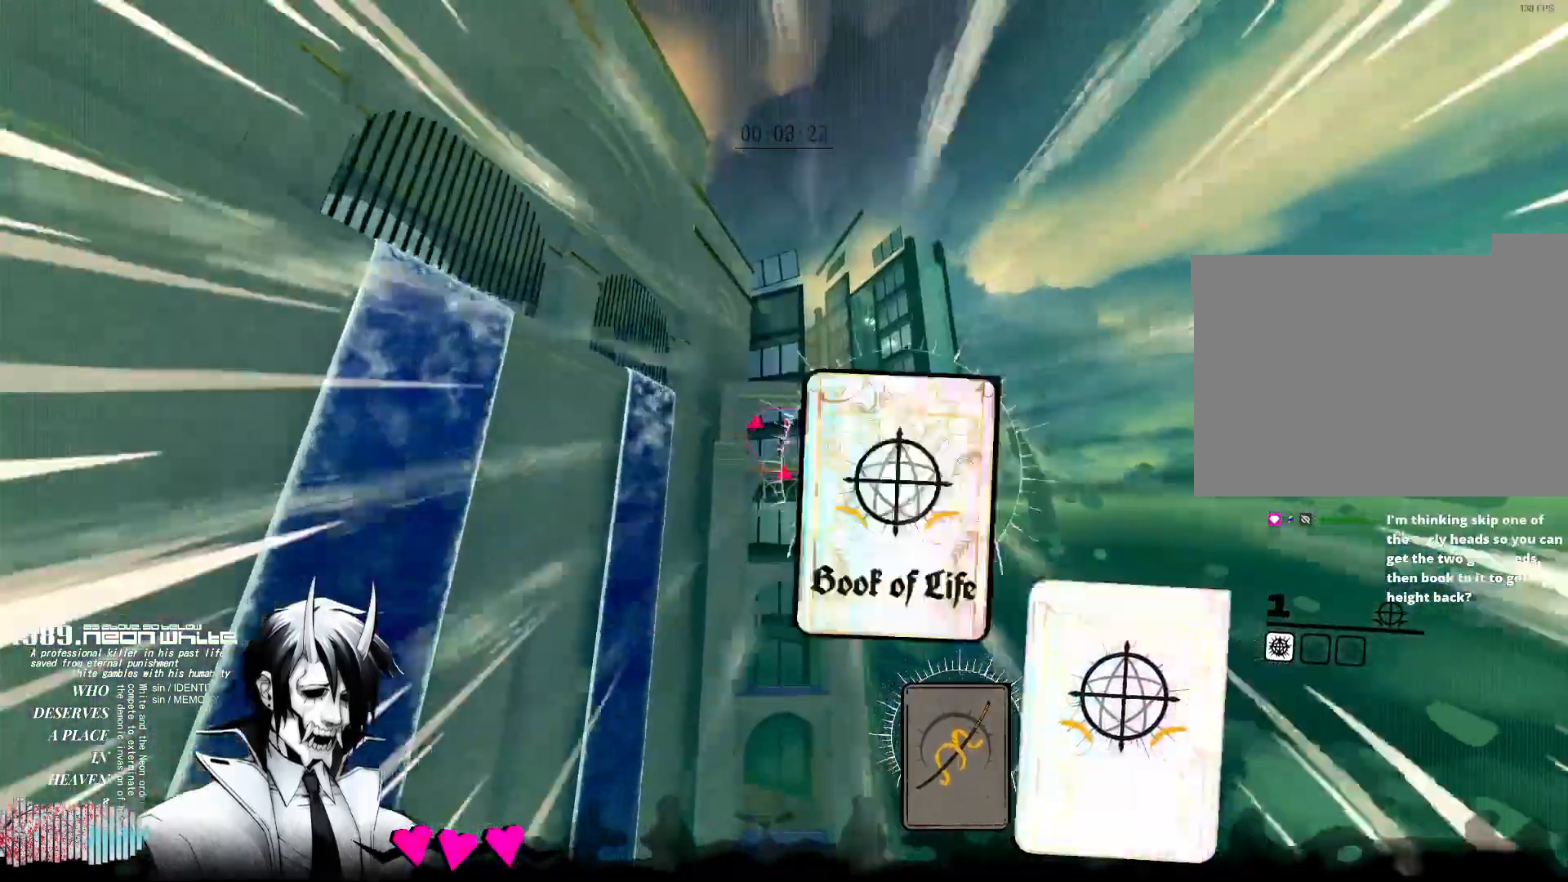
{"keys": ["w"], "mouse": [], "events": [[17, "mouse_right", "down"], [267, "mouse_right", "up"]]}
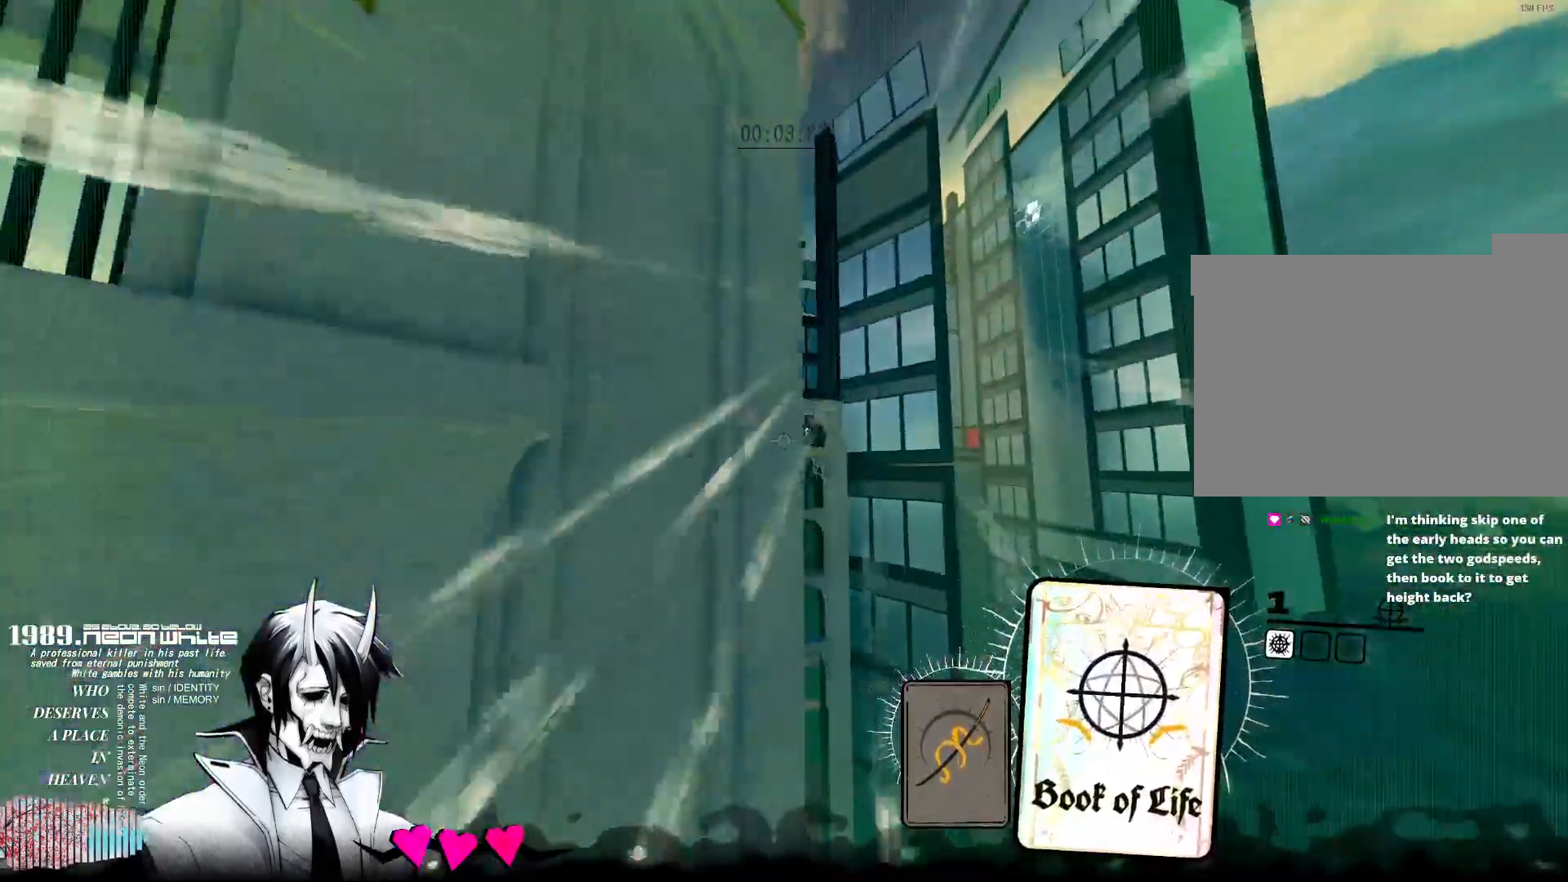
{"keys": ["w"], "mouse": ["right"], "events": [[367, "mouse_right", "down"]]}
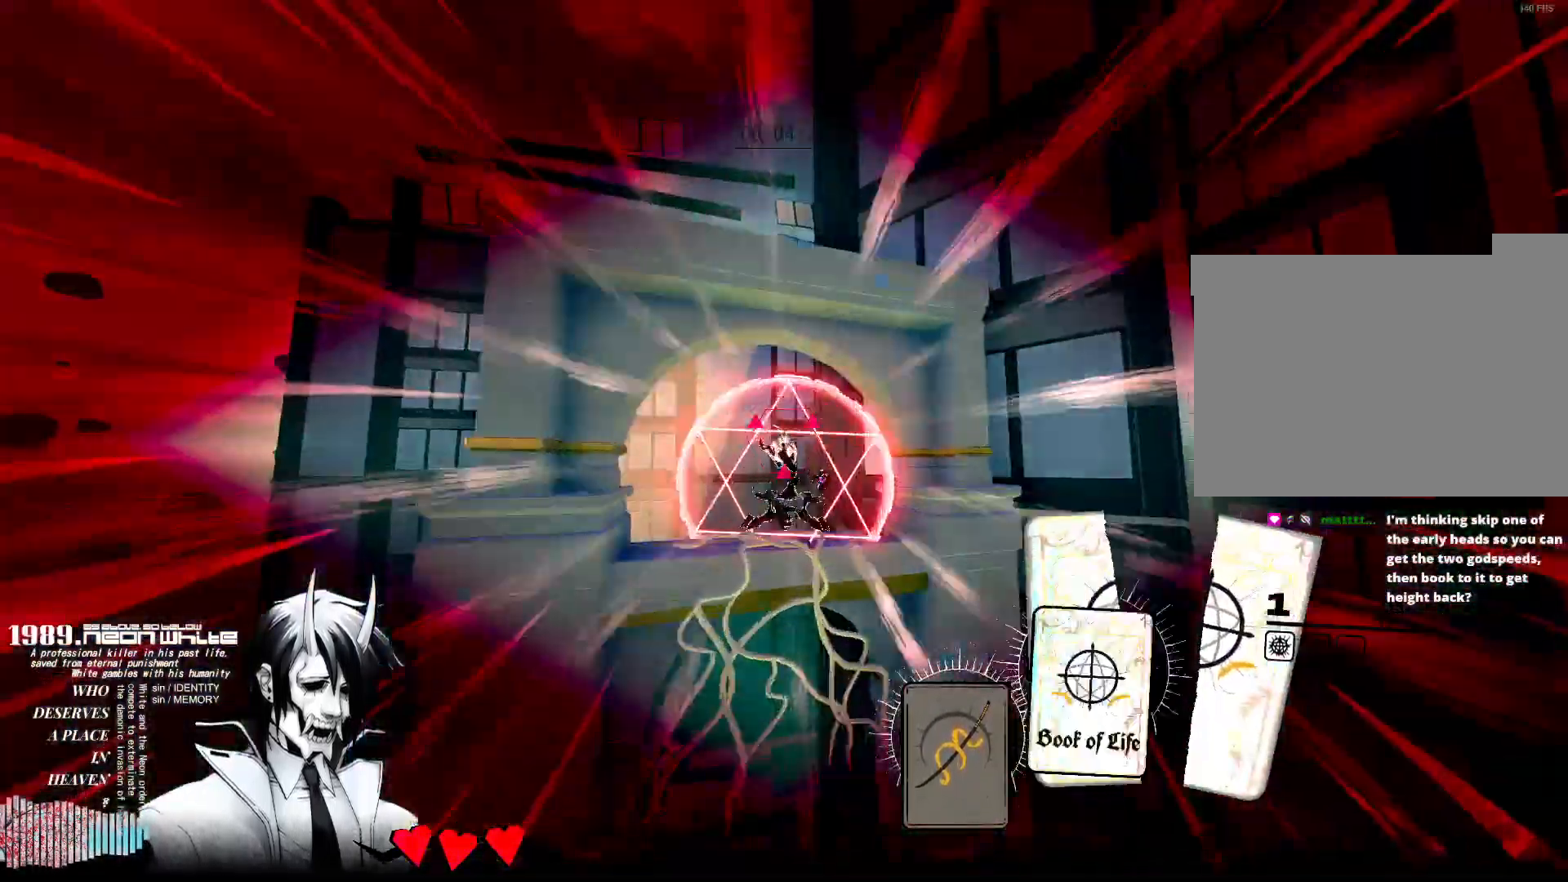
{"keys": ["w"], "mouse": [], "events": [[50, "mouse_right", "up"]]}
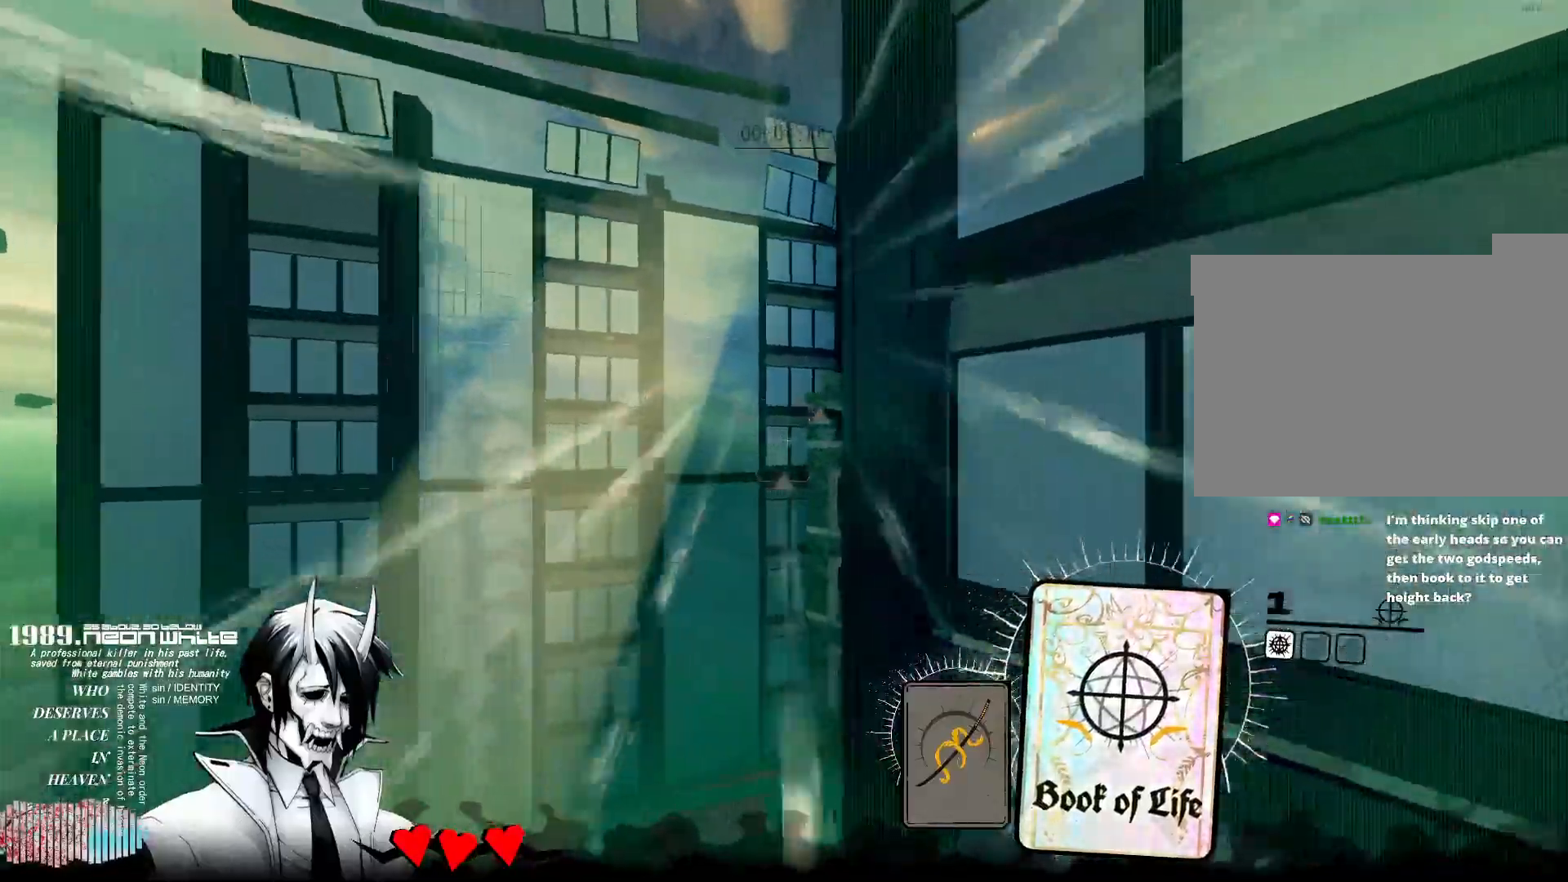
{"keys": ["w"], "mouse": [], "events": []}
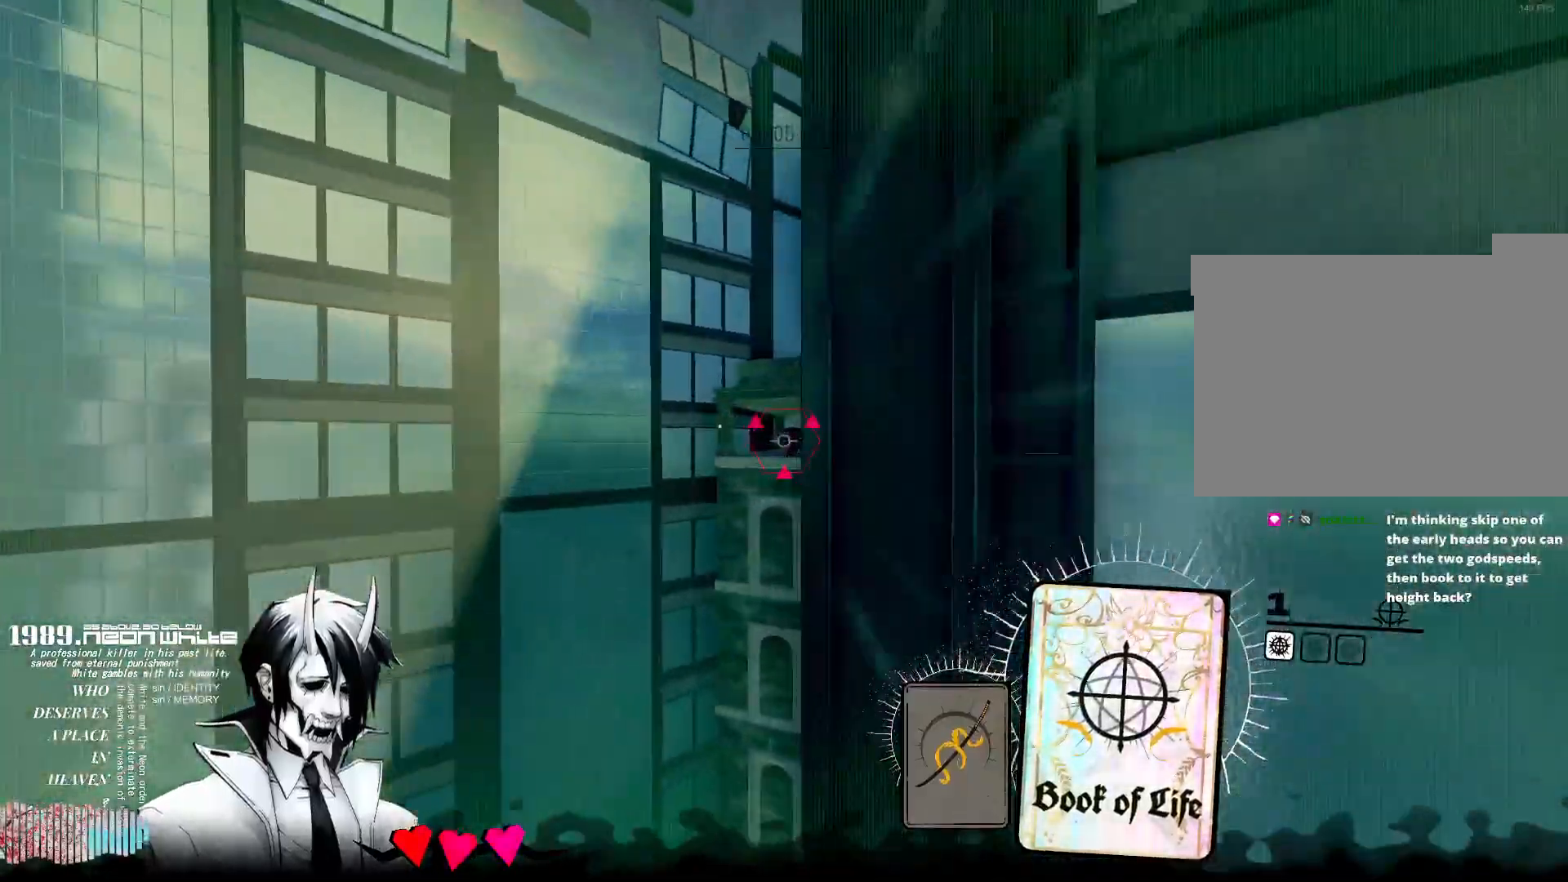
{"keys": ["w"], "mouse": [], "events": [[33, "mouse_right", "down"], [267, "mouse_right", "up"]]}
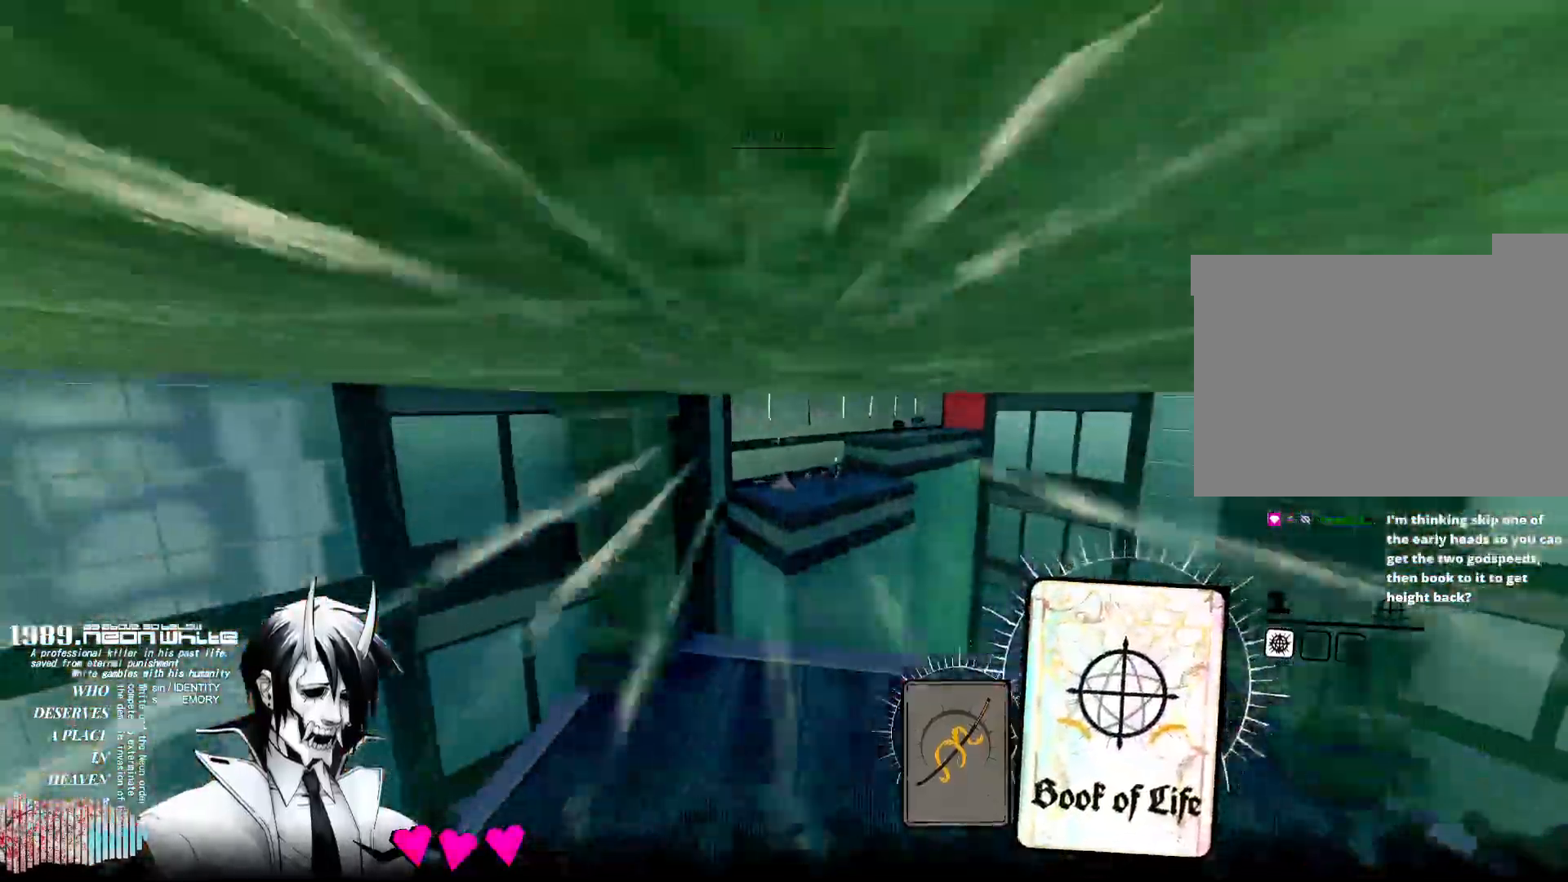
{"keys": ["w"], "mouse": [], "events": [[283, "mouse_right", "down"], [483, "mouse_right", "up"]]}
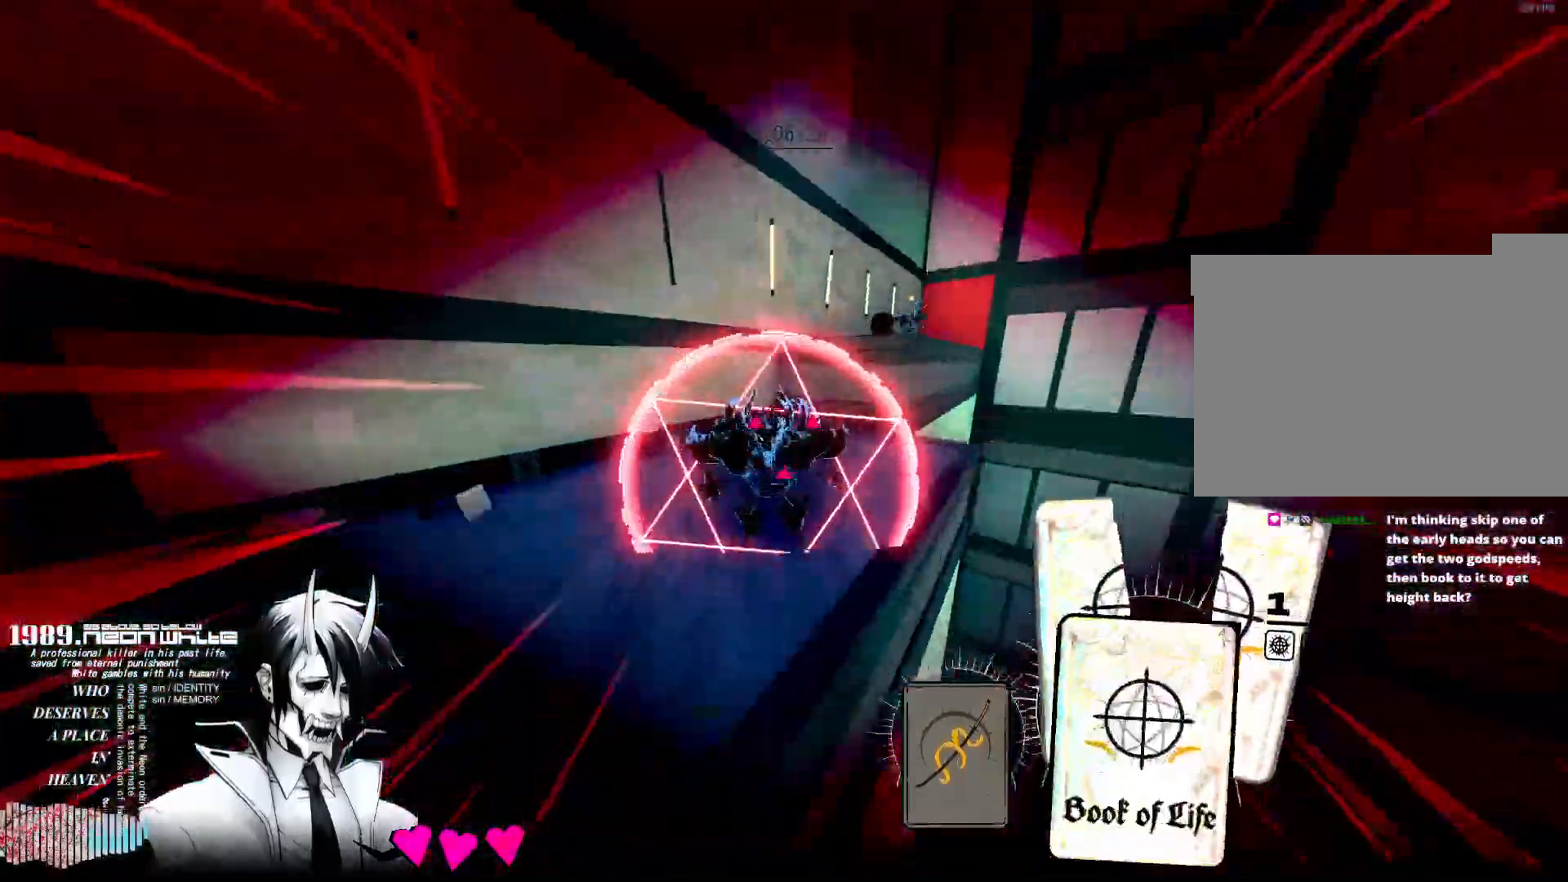
{"keys": ["d", "w"], "mouse": [], "events": [[117, "d", "down"], [400, "q", "down"], [483, "q", "up"]]}
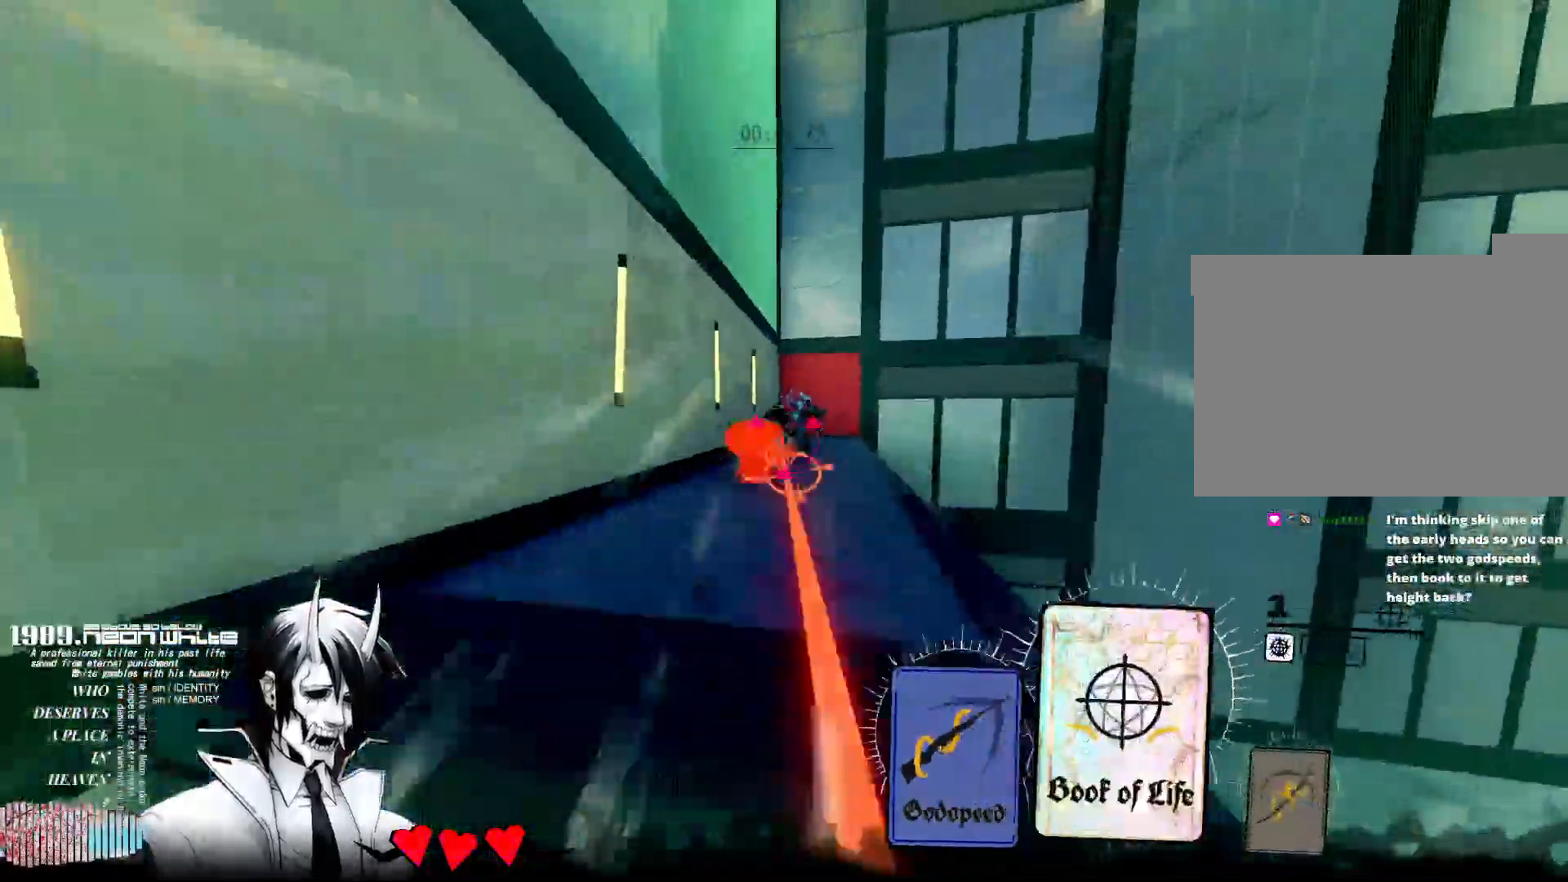
{"keys": ["w"], "mouse": ["right"], "events": [[317, "d", "up"], [317, "mouse_right", "down"]]}
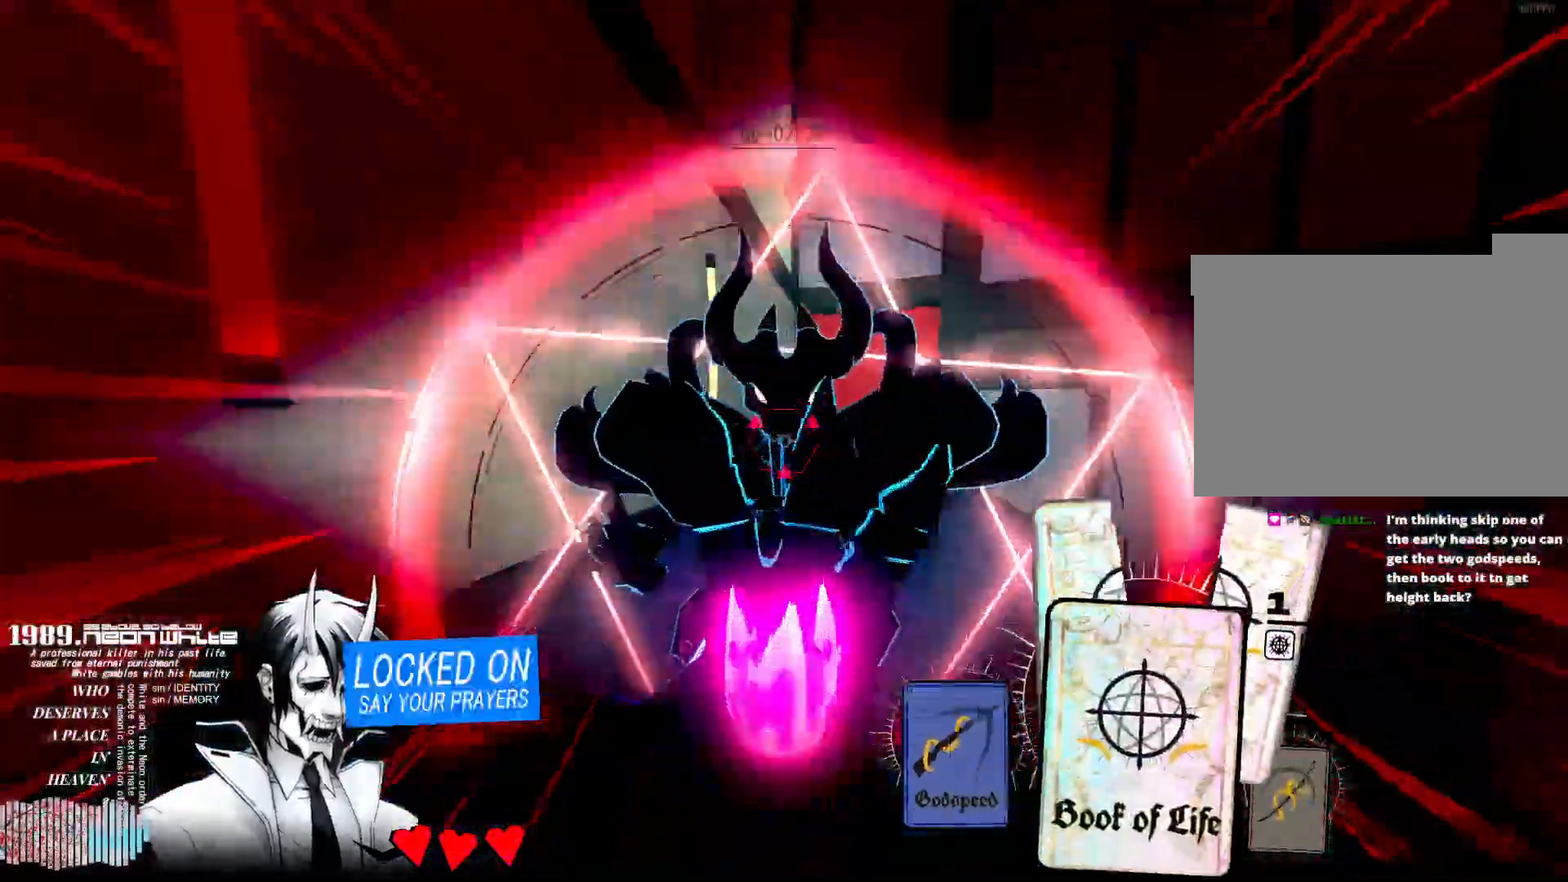
{"keys": ["a", "d"], "mouse": [], "events": [[50, "mouse_right", "up"], [233, "d", "down"], [333, "w", "up"], [483, "a", "down"]]}
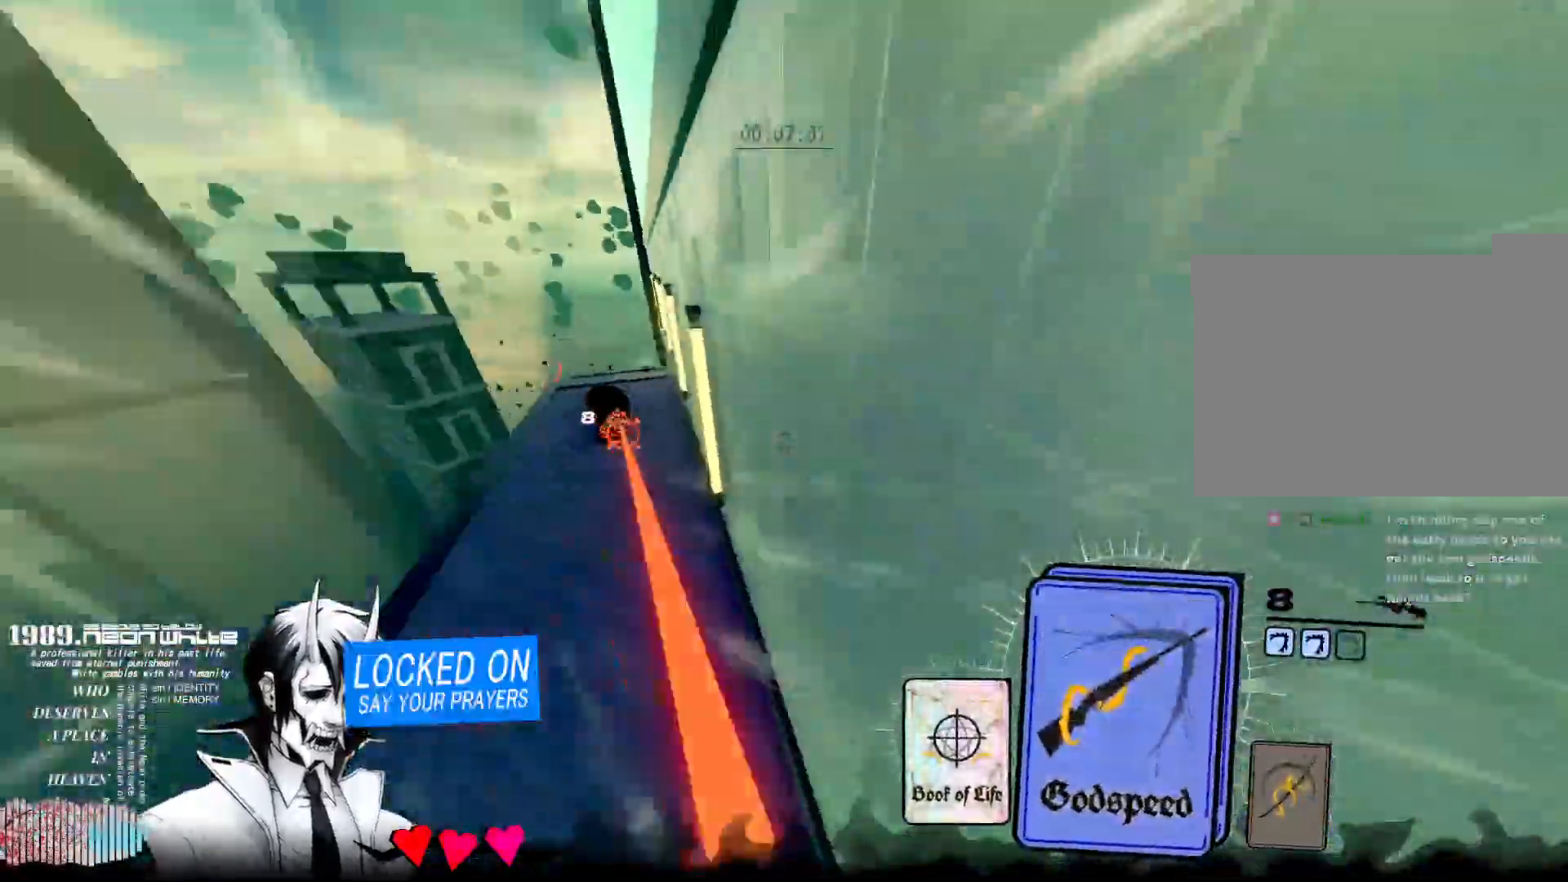
{"keys": ["w"], "mouse": [], "events": [[17, "d", "up"], [17, "w", "down"], [217, "a", "up"], [300, "q", "down"], [400, "q", "up"]]}